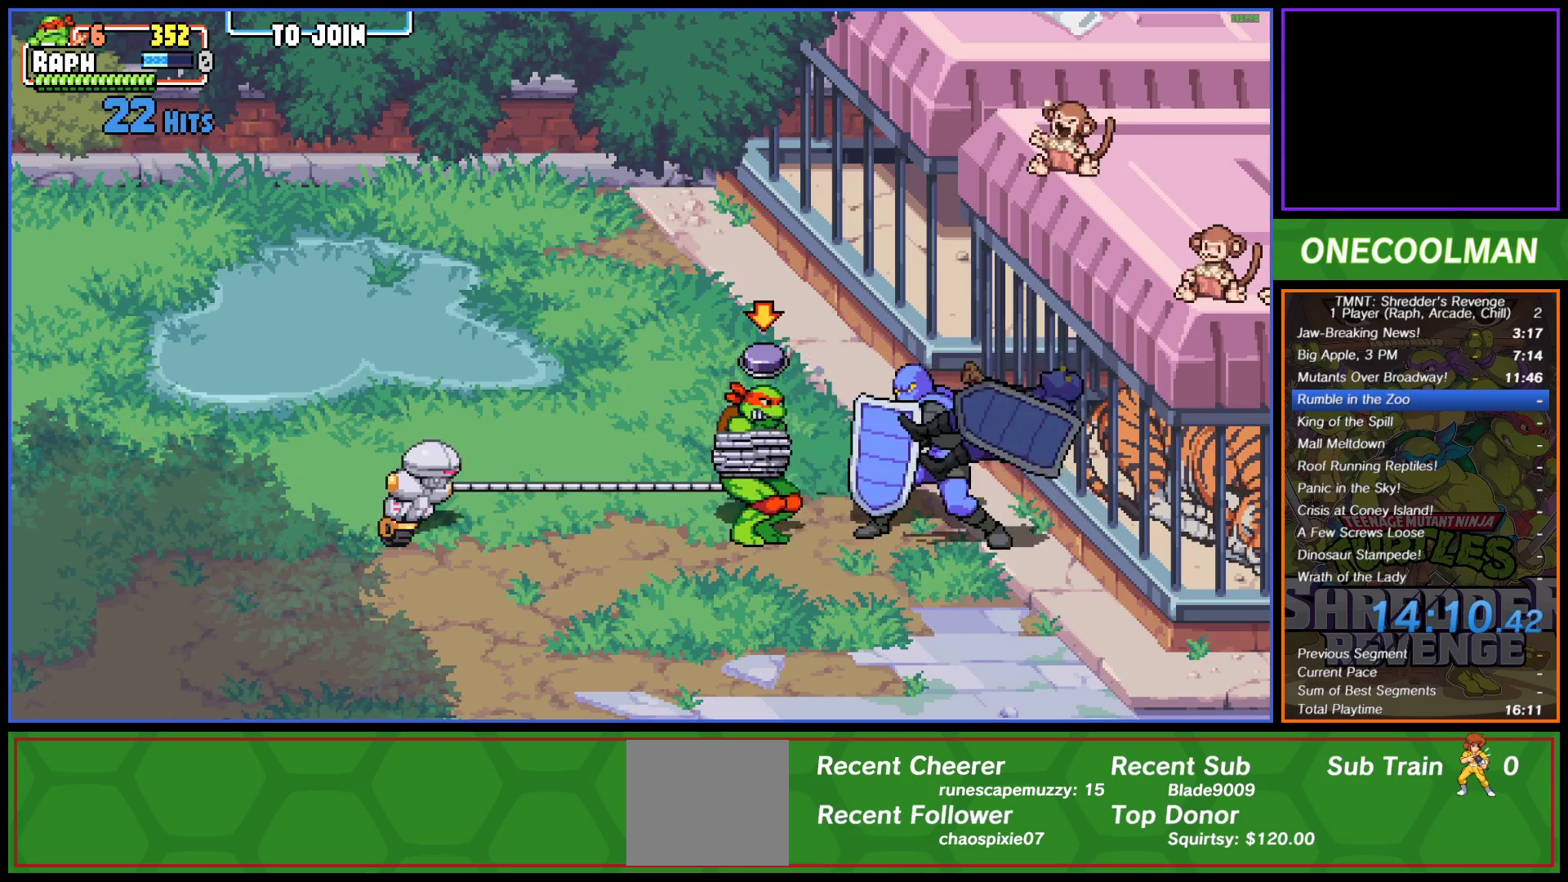
Gameplay with a controller (PlayStation layout); each line is a JSON object with the inputs held at the frame after it. "events" lists button and stick changes between this image and that frame as [ms after this image, input, new state], when the widget could be followed in between. Not read: right_stick.
{"buttons": ["CROSS", "SQUARE", "DPAD_LEFT"], "left_stick": "center", "events": [[50, "CIRCLE", "down"], [150, "CIRCLE", "up"], [183, "CROSS", "down"], [183, "SQUARE", "down"], [267, "SQUARE", "up"], [300, "CROSS", "up"], [333, "CROSS", "down"], [333, "SQUARE", "down"], [383, "SQUARE", "up"], [400, "CROSS", "up"], [433, "SQUARE", "down"], [450, "CROSS", "down"]]}
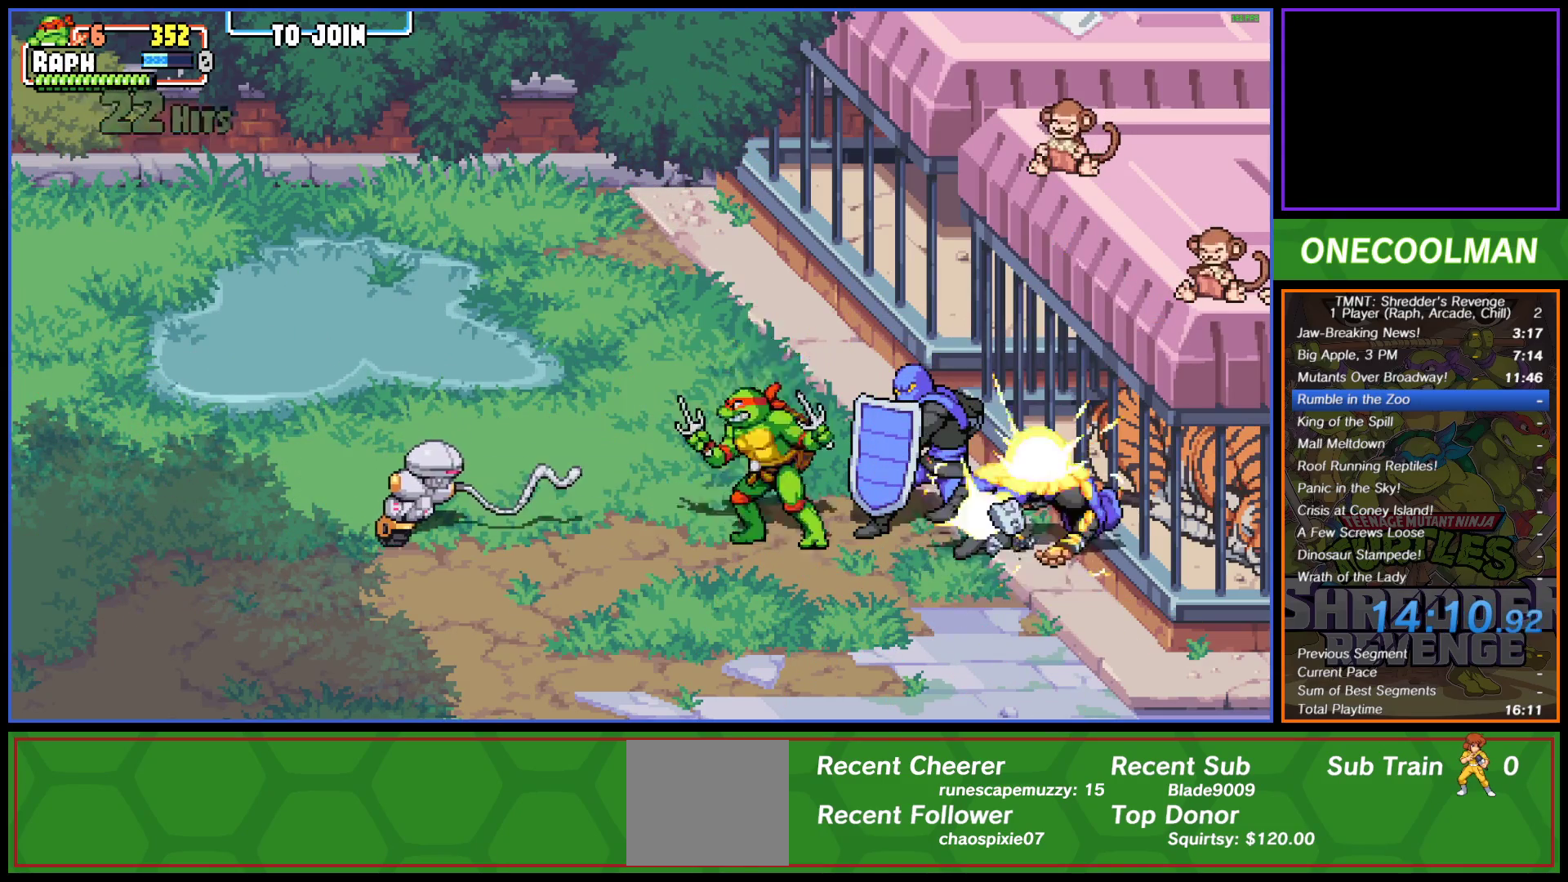
{"buttons": ["CROSS", "SQUARE", "DPAD_LEFT"], "left_stick": "center", "events": [[17, "SQUARE", "up"], [100, "SQUARE", "down"], [150, "SQUARE", "up"], [167, "CROSS", "up"], [217, "CROSS", "down"], [233, "SQUARE", "down"], [283, "SQUARE", "up"], [300, "CROSS", "up"], [350, "CROSS", "down"], [367, "SQUARE", "down"], [450, "CROSS", "up"], [450, "SQUARE", "up"], [483, "CROSS", "down"], [500, "SQUARE", "down"]]}
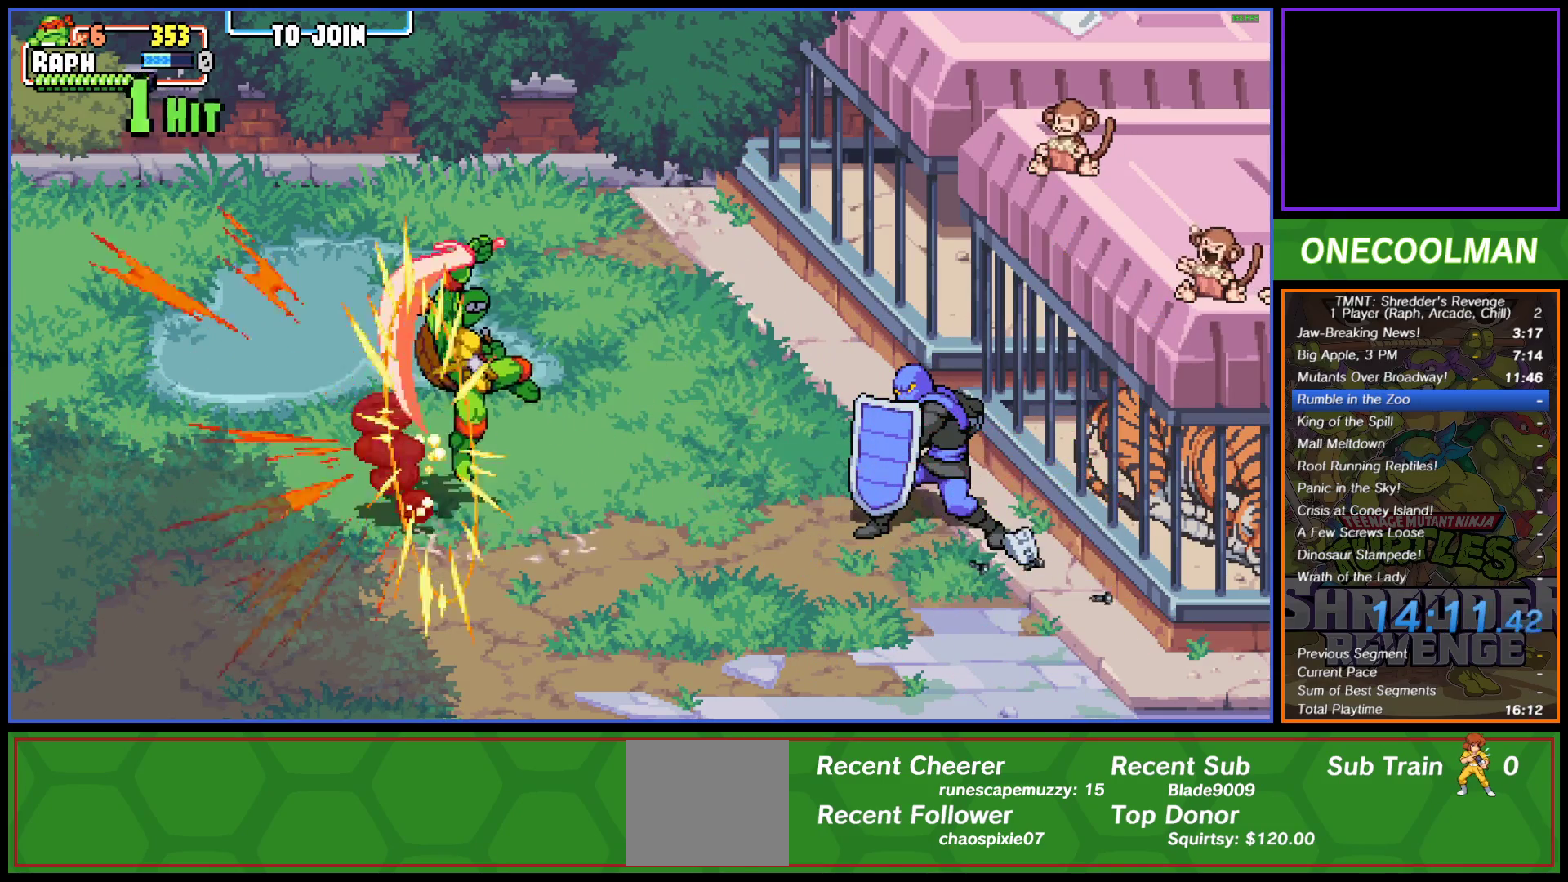
{"buttons": ["SQUARE", "DPAD_LEFT"], "left_stick": "center", "events": [[83, "CROSS", "up"], [83, "SQUARE", "up"], [150, "SQUARE", "down"], [217, "DPAD_LEFT", "up"], [217, "SQUARE", "up"], [300, "SQUARE", "down"], [333, "DPAD_LEFT", "down"], [383, "SQUARE", "up"], [433, "SQUARE", "down"]]}
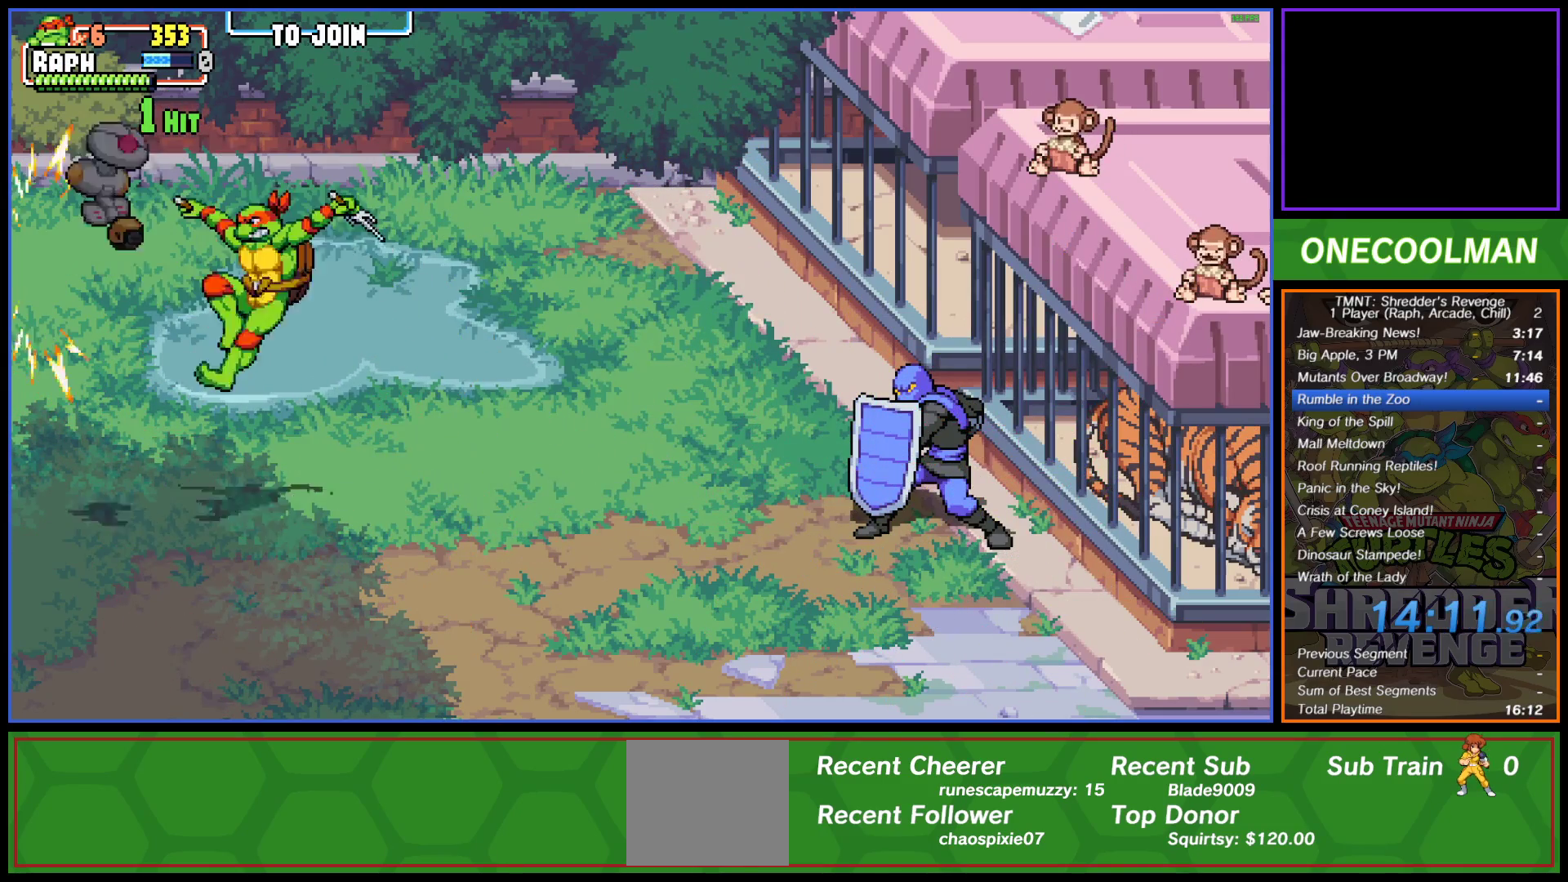
{"buttons": [], "left_stick": "center", "events": [[17, "SQUARE", "up"], [133, "DPAD_LEFT", "up"], [250, "DPAD_RIGHT", "down"], [300, "DPAD_RIGHT", "up"], [383, "DPAD_RIGHT", "down"], [450, "DPAD_RIGHT", "up"]]}
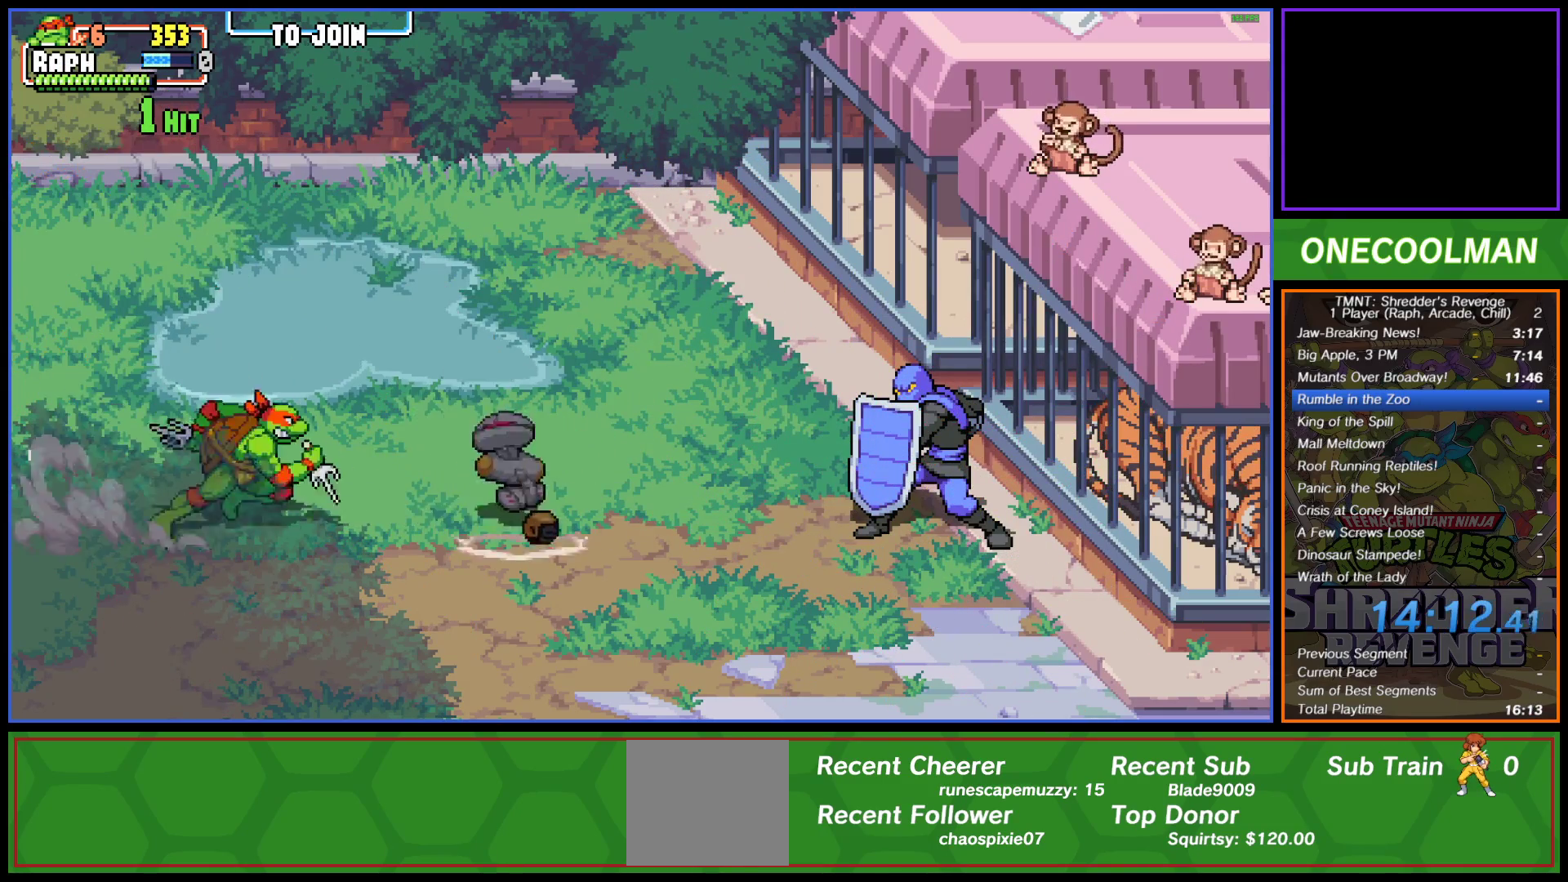
{"buttons": ["SQUARE"], "left_stick": "center", "events": [[333, "SQUARE", "down"], [367, "SQUARE", "up"], [500, "SQUARE", "down"]]}
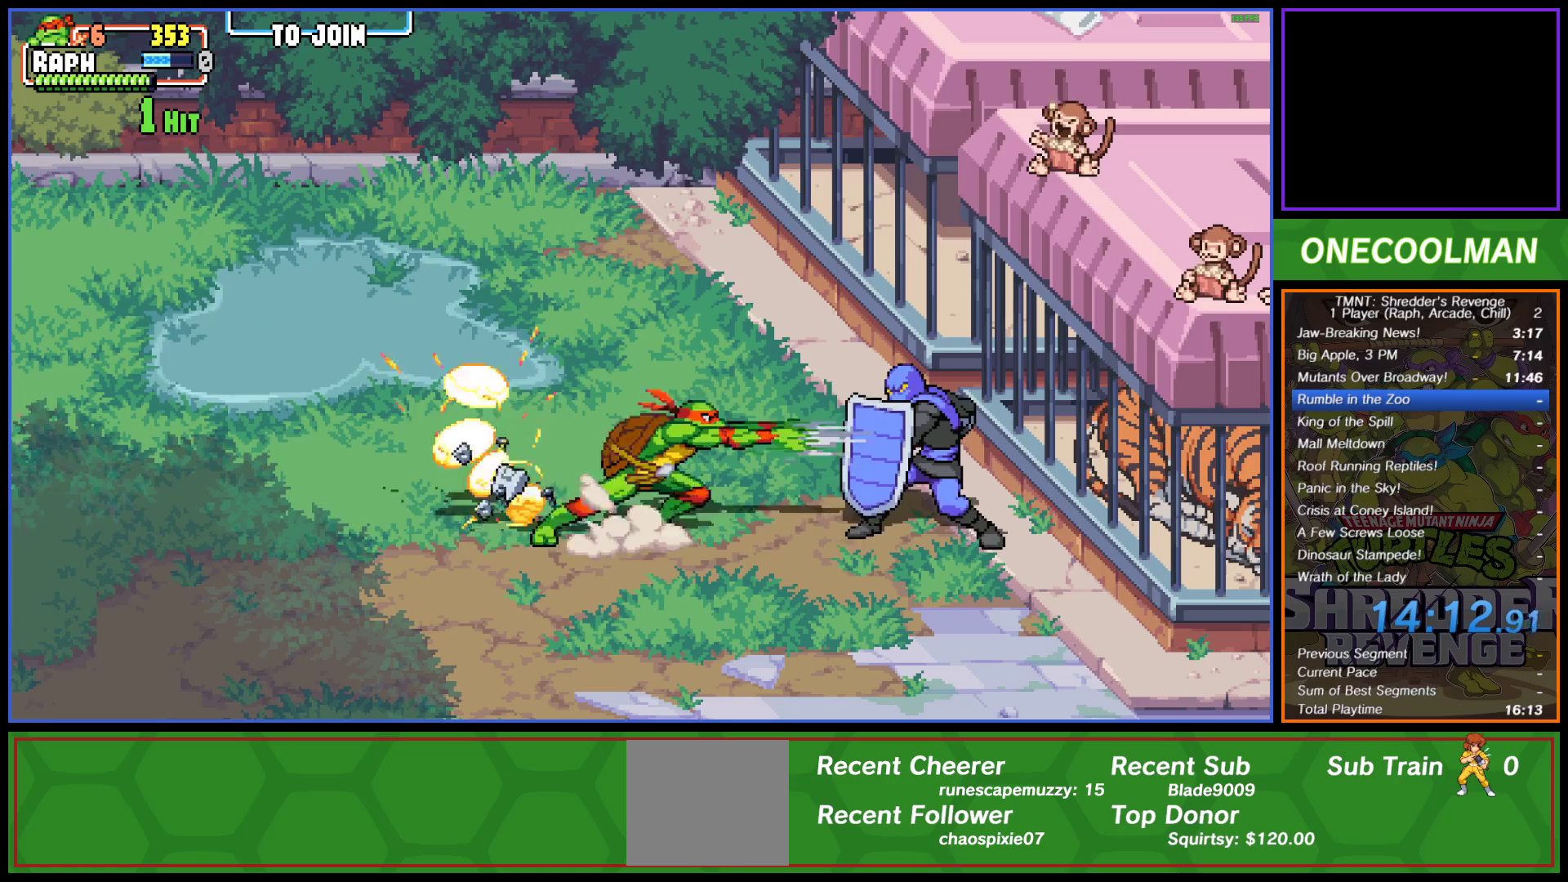
{"buttons": ["SQUARE", "DPAD_RIGHT"], "left_stick": "center", "events": [[33, "SQUARE", "up"], [200, "SQUARE", "down"], [233, "DPAD_RIGHT", "down"], [300, "DPAD_RIGHT", "up"], [300, "SQUARE", "up"], [350, "SQUARE", "down"], [367, "DPAD_RIGHT", "down"], [433, "DPAD_RIGHT", "up"], [433, "SQUARE", "up"], [500, "DPAD_RIGHT", "down"], [500, "SQUARE", "down"]]}
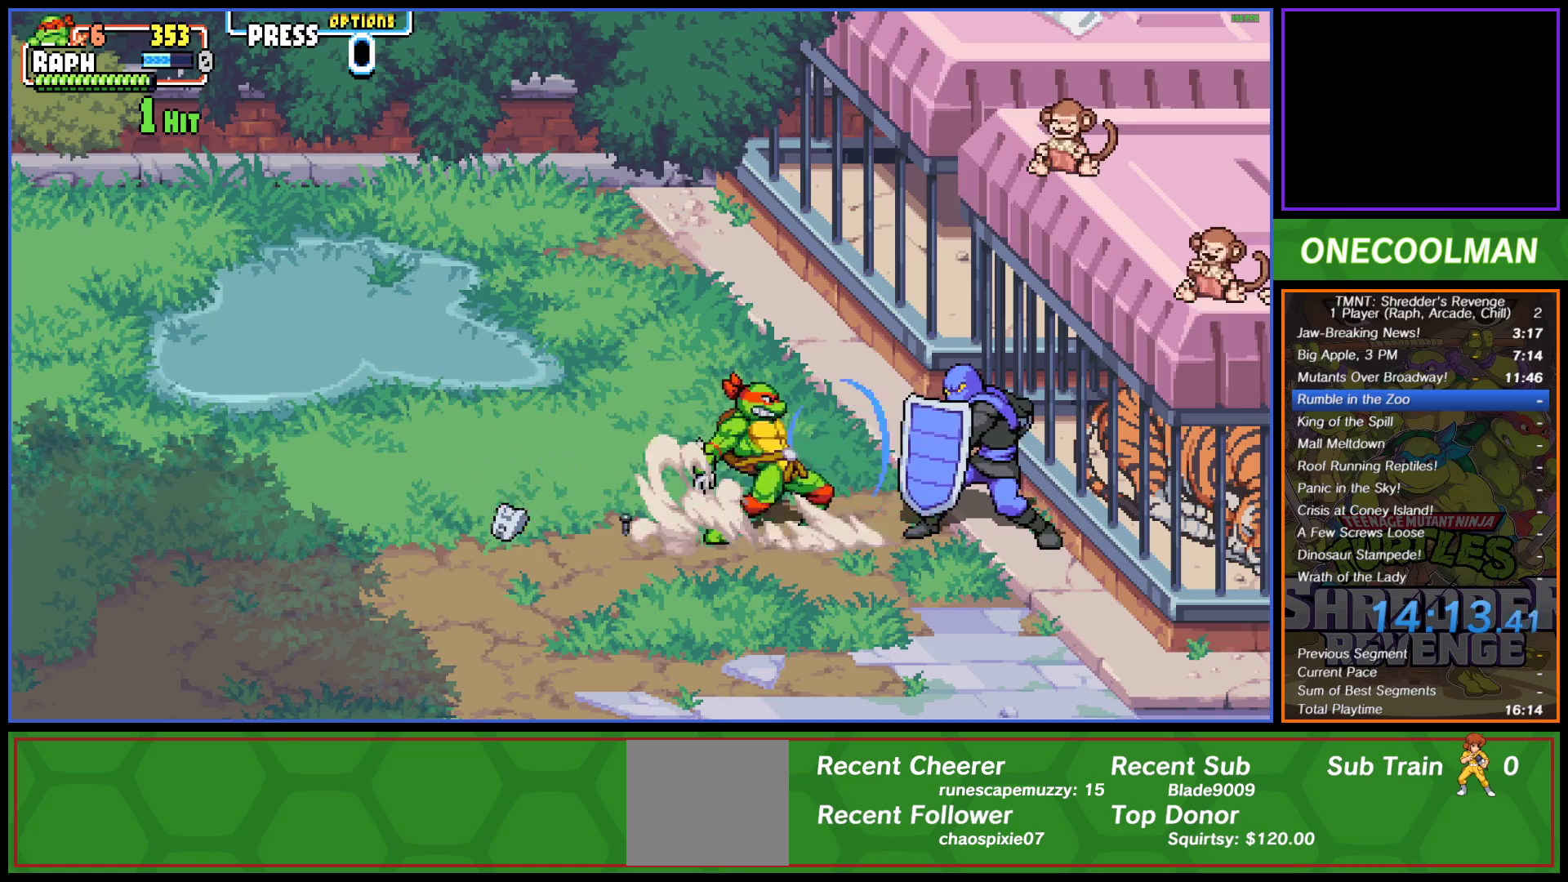
{"buttons": [], "left_stick": "center", "events": [[83, "DPAD_RIGHT", "up"], [83, "SQUARE", "up"], [150, "SQUARE", "down"], [233, "SQUARE", "up"], [300, "SQUARE", "down"], [367, "SQUARE", "up"], [400, "DPAD_RIGHT", "down"], [500, "DPAD_RIGHT", "up"]]}
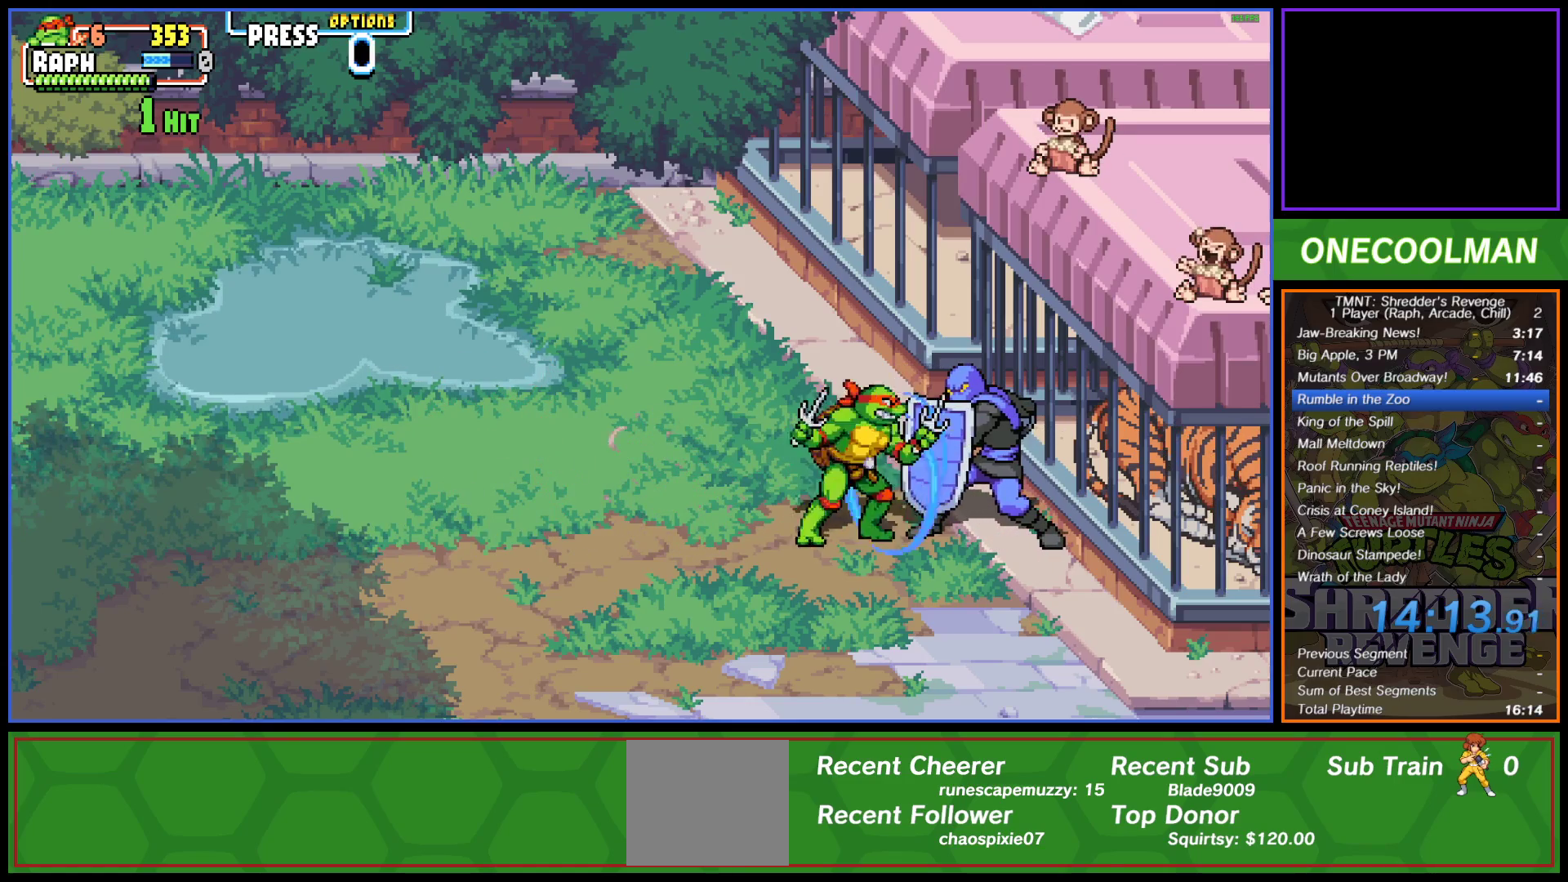
{"buttons": ["SQUARE"], "left_stick": "center", "events": [[17, "SQUARE", "down"], [33, "DPAD_RIGHT", "down"], [83, "SQUARE", "up"], [100, "DPAD_RIGHT", "up"], [150, "SQUARE", "down"], [183, "DPAD_RIGHT", "down"], [217, "SQUARE", "up"], [233, "DPAD_RIGHT", "up"], [300, "DPAD_RIGHT", "down"], [400, "DPAD_RIGHT", "up"], [433, "DPAD_RIGHT", "down"], [467, "SQUARE", "down"], [483, "DPAD_RIGHT", "up"]]}
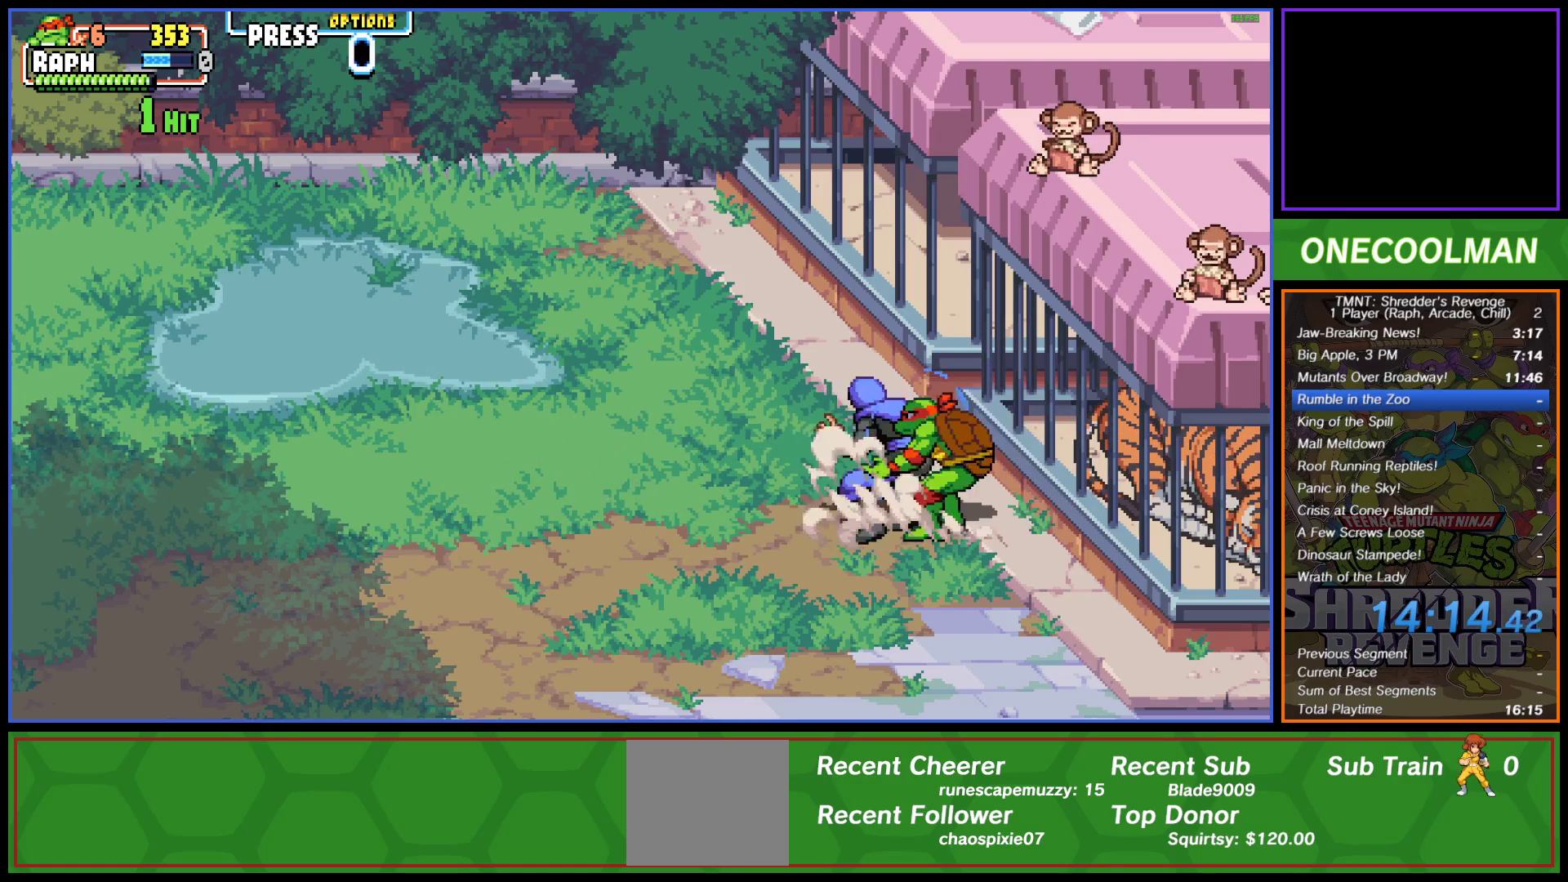
{"buttons": [], "left_stick": "center", "events": [[17, "SQUARE", "up"], [83, "DPAD_RIGHT", "down"], [100, "SQUARE", "down"], [117, "DPAD_RIGHT", "up"], [183, "SQUARE", "up"], [250, "SQUARE", "down"], [333, "SQUARE", "up"], [417, "SQUARE", "down"], [467, "SQUARE", "up"]]}
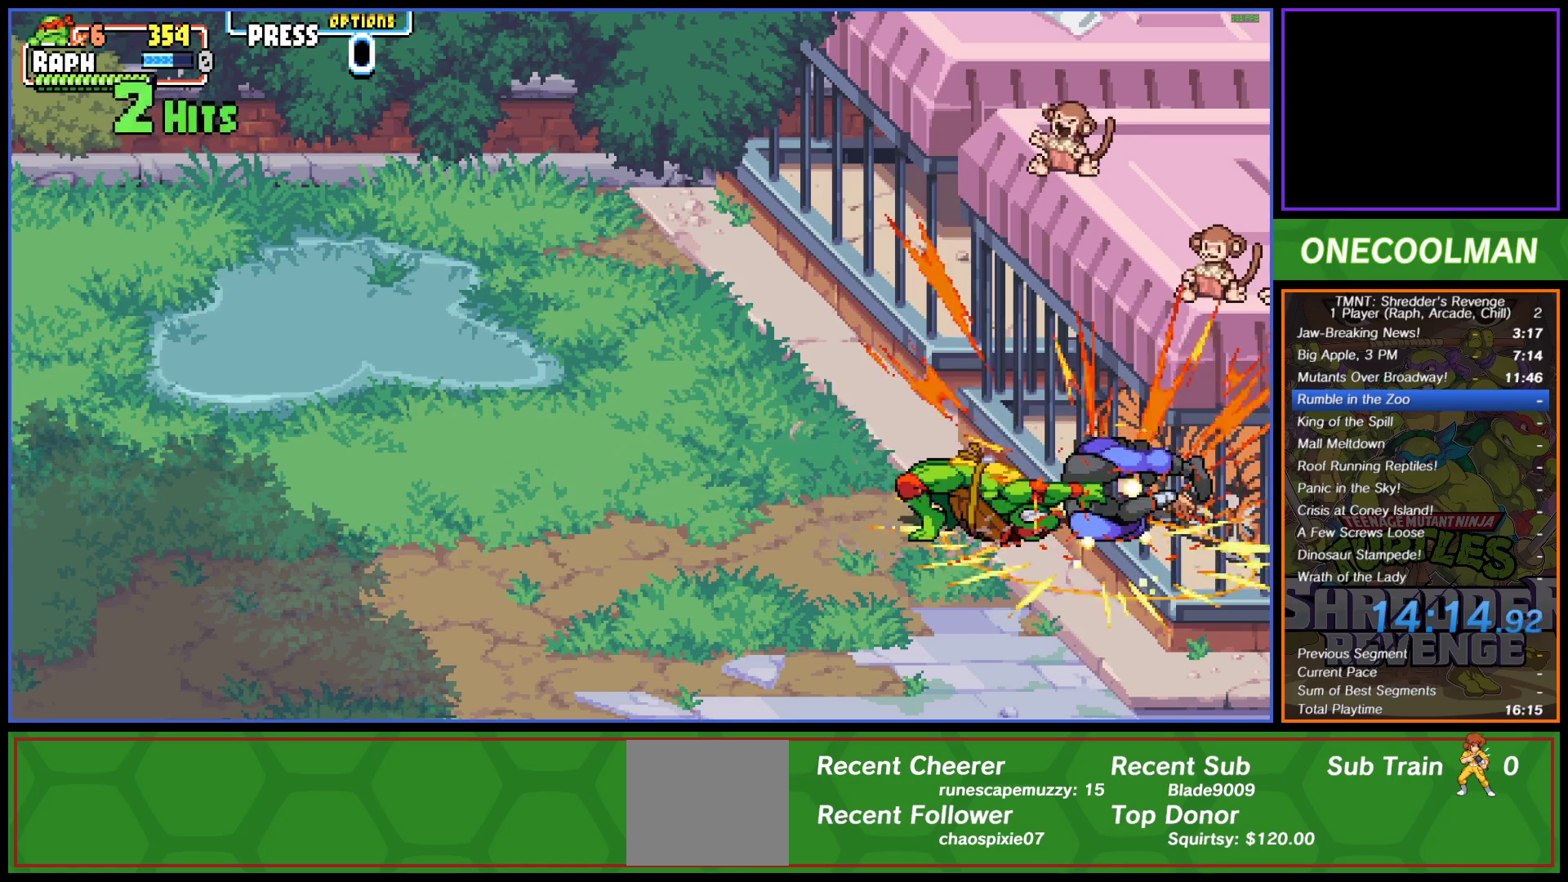
{"buttons": ["DPAD_RIGHT"], "left_stick": "center", "events": [[67, "DPAD_RIGHT", "down"], [100, "SQUARE", "down"], [167, "SQUARE", "up"], [217, "DPAD_RIGHT", "up"], [233, "DPAD_RIGHT", "down"], [267, "DPAD_DOWN", "down"], [267, "SQUARE", "down"], [300, "DPAD_DOWN", "up"], [333, "SQUARE", "up"], [400, "SQUARE", "down"], [467, "SQUARE", "up"]]}
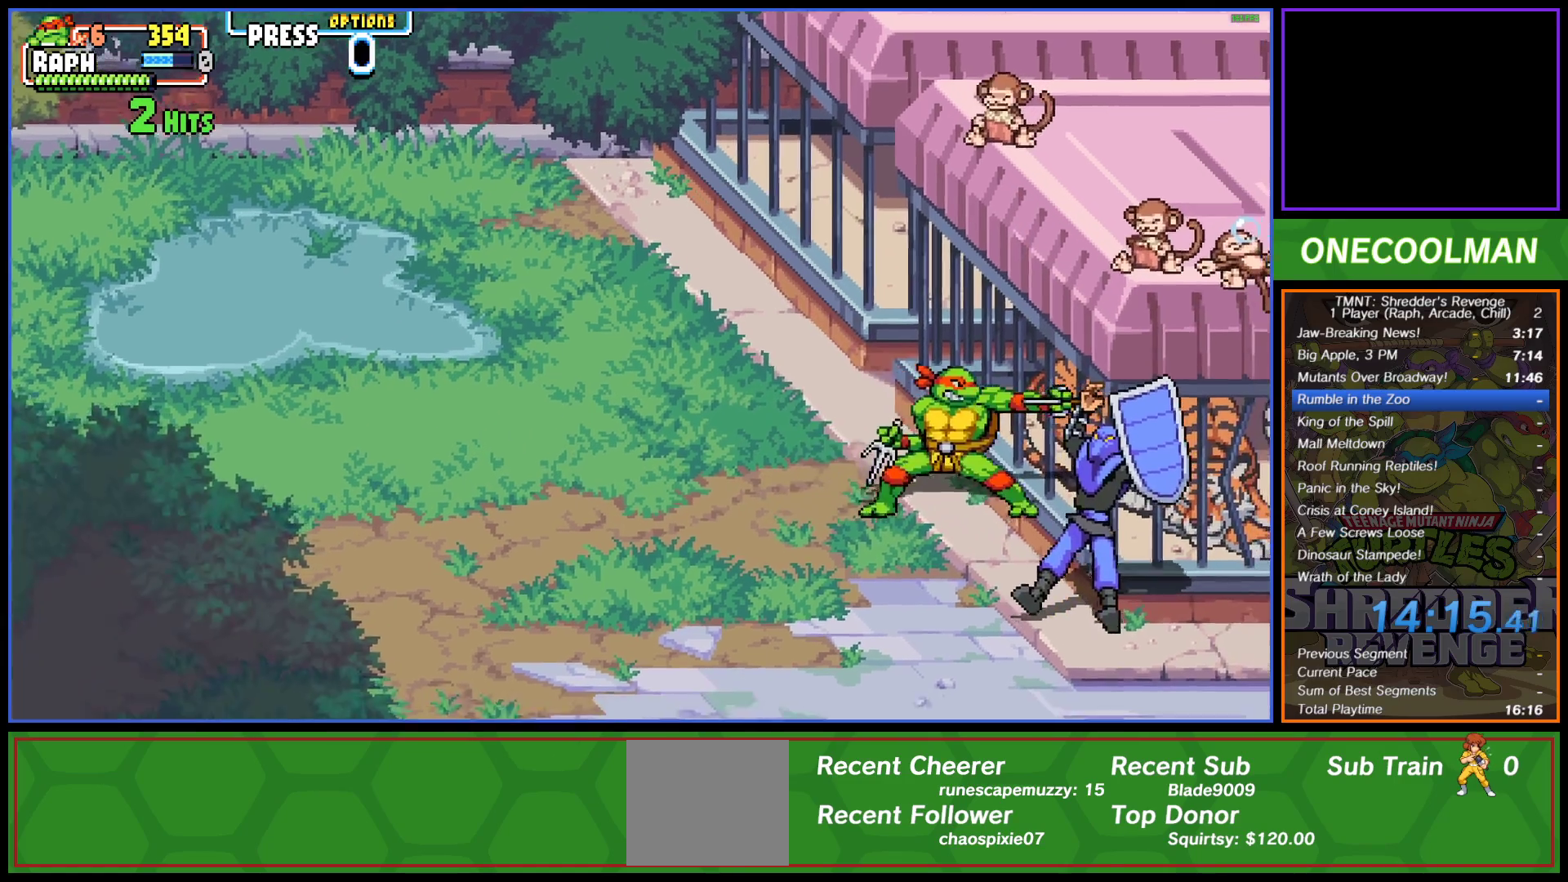
{"buttons": ["DPAD_DOWN", "DPAD_RIGHT"], "left_stick": "center", "events": [[50, "SQUARE", "down"], [117, "DPAD_RIGHT", "up"], [133, "SQUARE", "up"], [167, "DPAD_DOWN", "down"], [467, "DPAD_RIGHT", "down"]]}
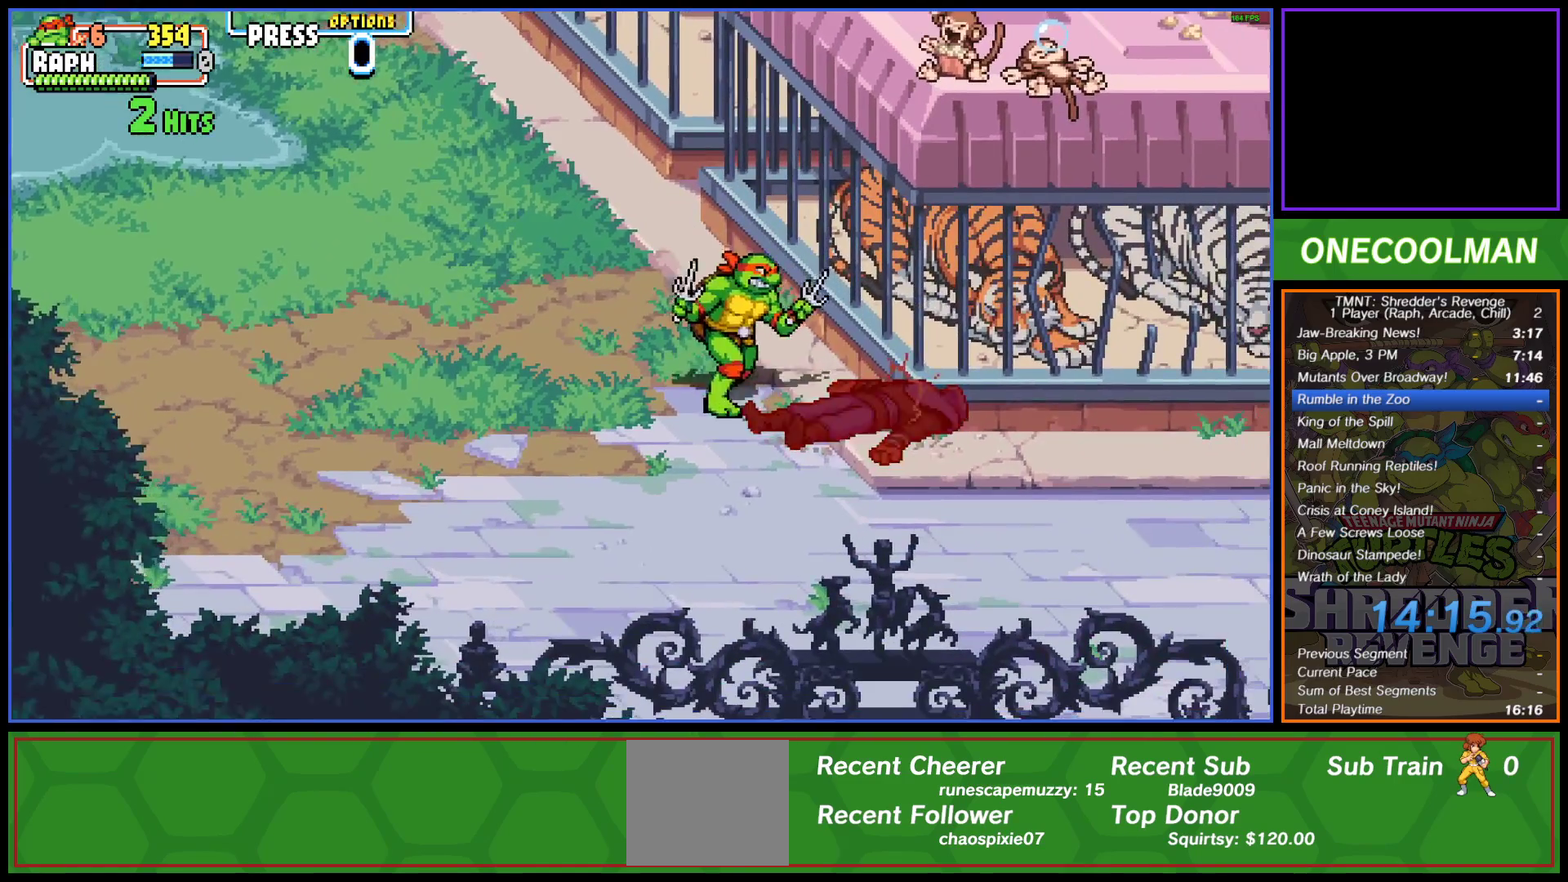
{"buttons": ["DPAD_RIGHT"], "left_stick": "center", "events": [[17, "DPAD_DOWN", "up"], [33, "SQUARE", "down"], [67, "DPAD_DOWN", "down"], [100, "SQUARE", "up"], [167, "SQUARE", "down"], [217, "DPAD_DOWN", "up"], [217, "SQUARE", "up"], [233, "DPAD_RIGHT", "up"], [400, "DPAD_RIGHT", "down"]]}
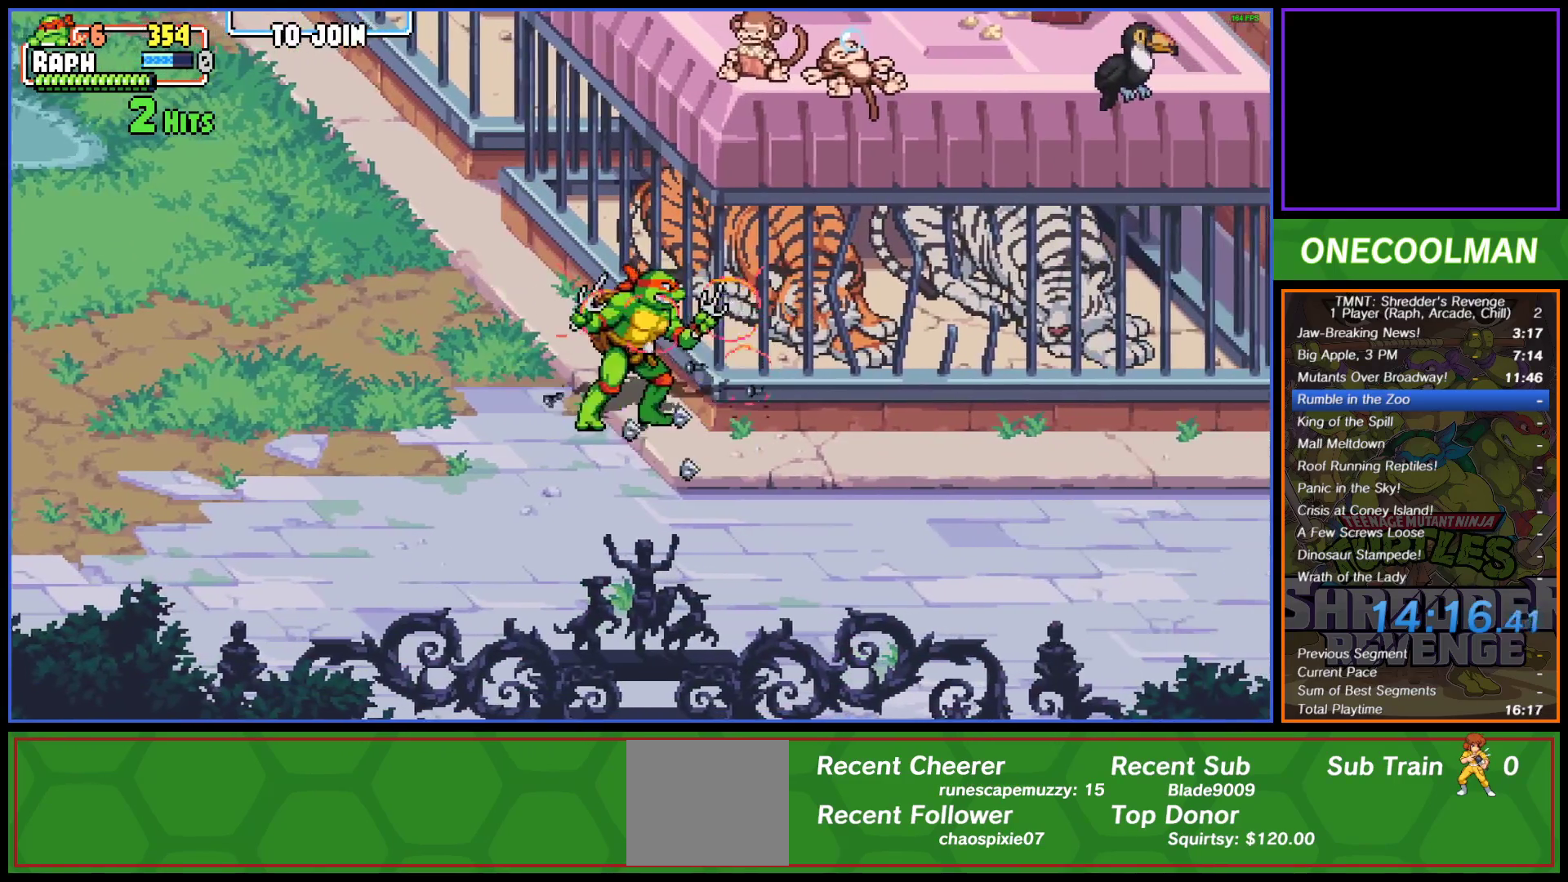
{"buttons": ["DPAD_RIGHT"], "left_stick": "center", "events": [[33, "DPAD_DOWN", "down"], [233, "DPAD_DOWN", "up"]]}
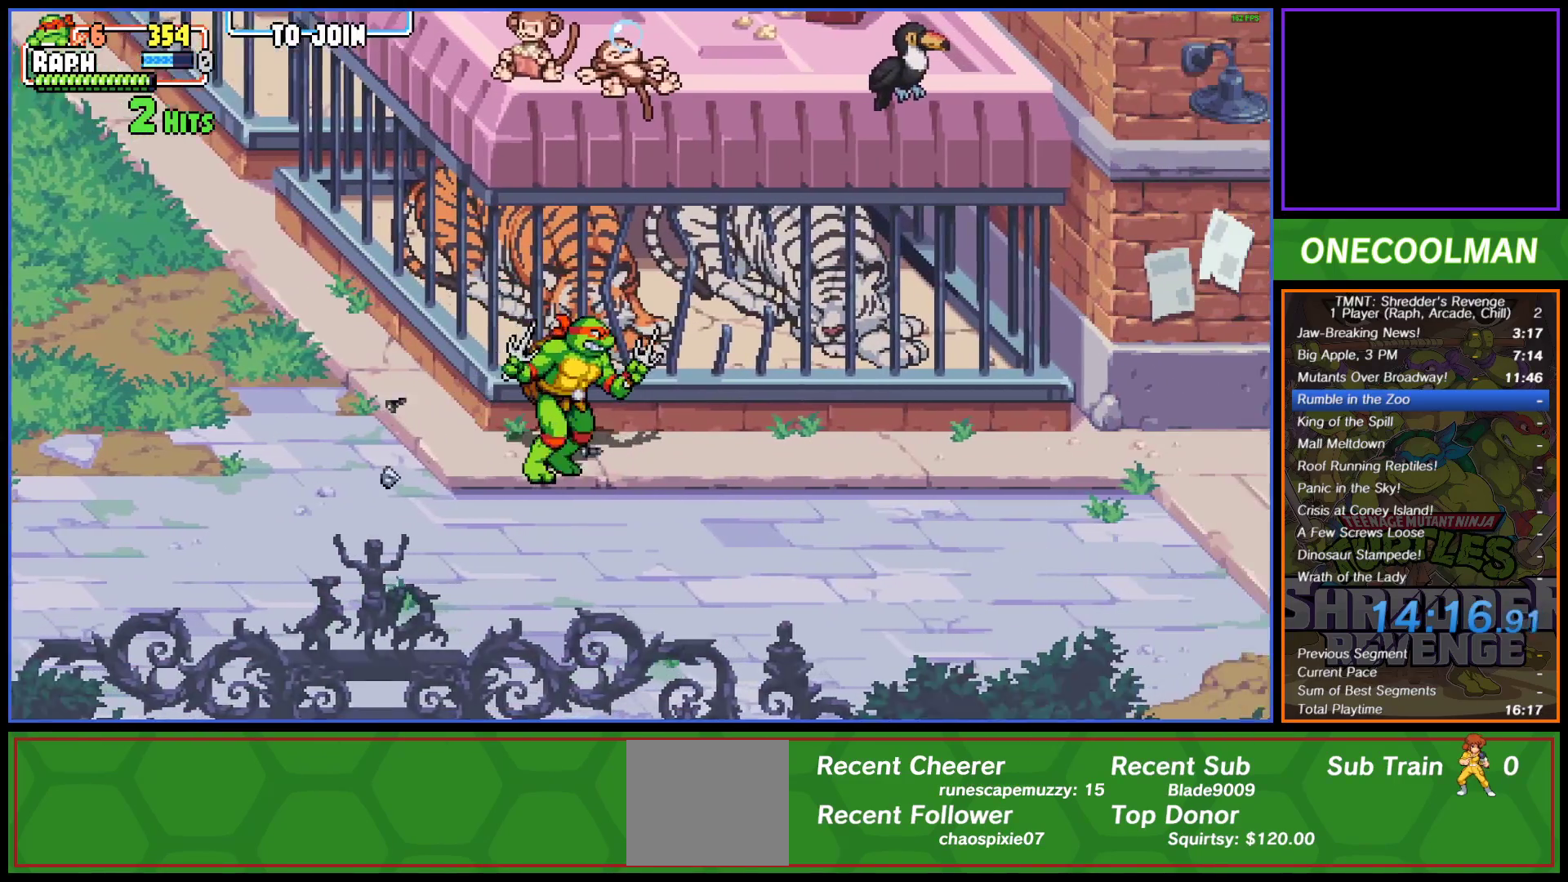
{"buttons": [], "left_stick": "center", "events": [[317, "CIRCLE", "down"], [317, "DPAD_RIGHT", "up"], [367, "CIRCLE", "up"]]}
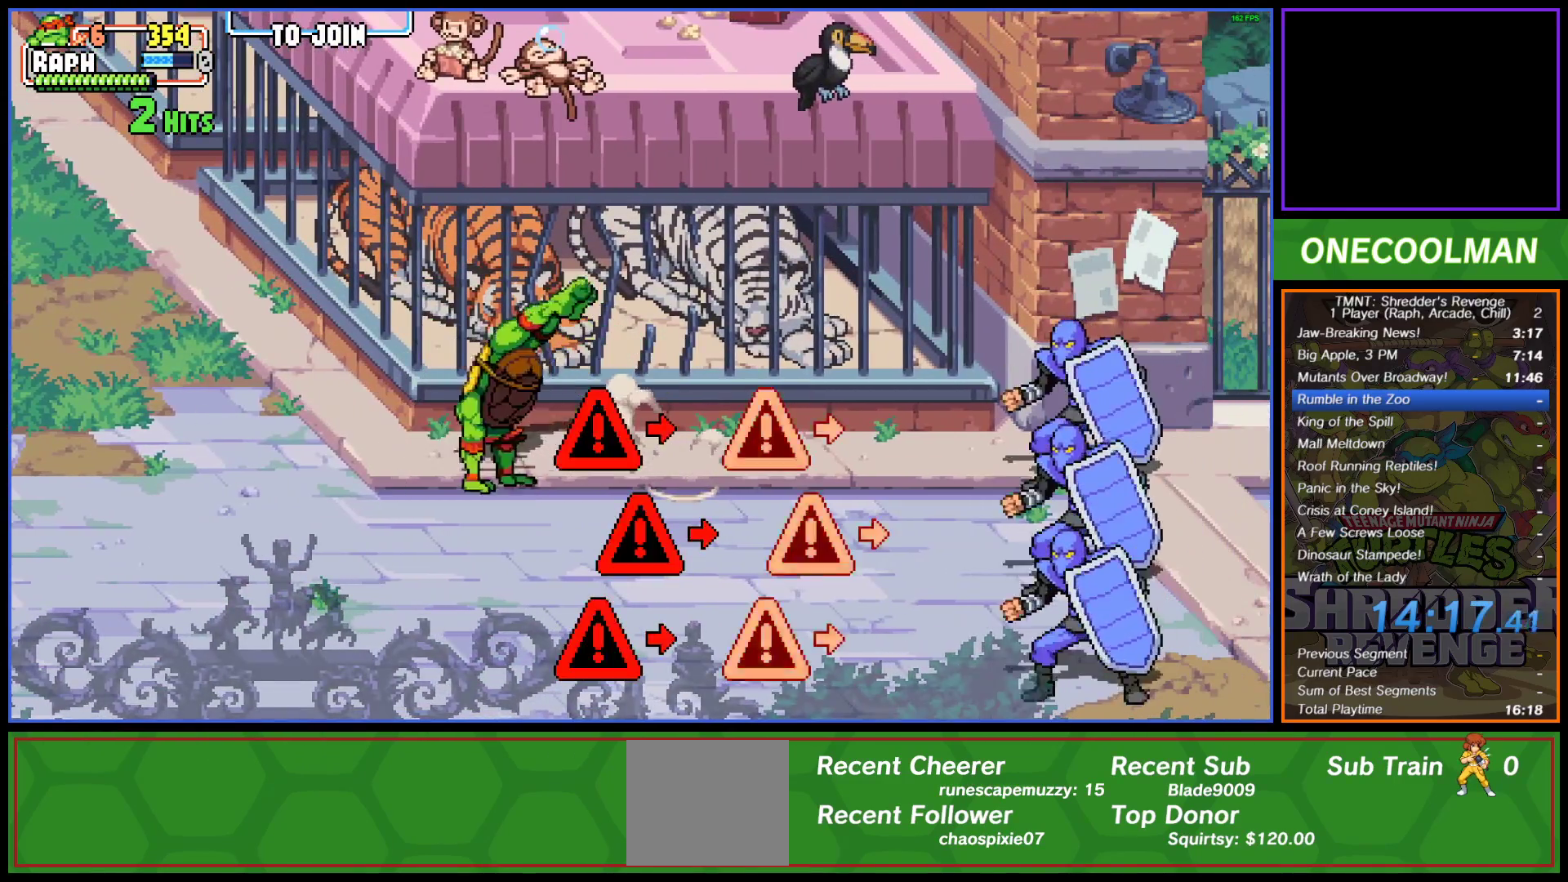
{"buttons": ["DPAD_UP"], "left_stick": "center", "events": [[367, "DPAD_UP", "down"]]}
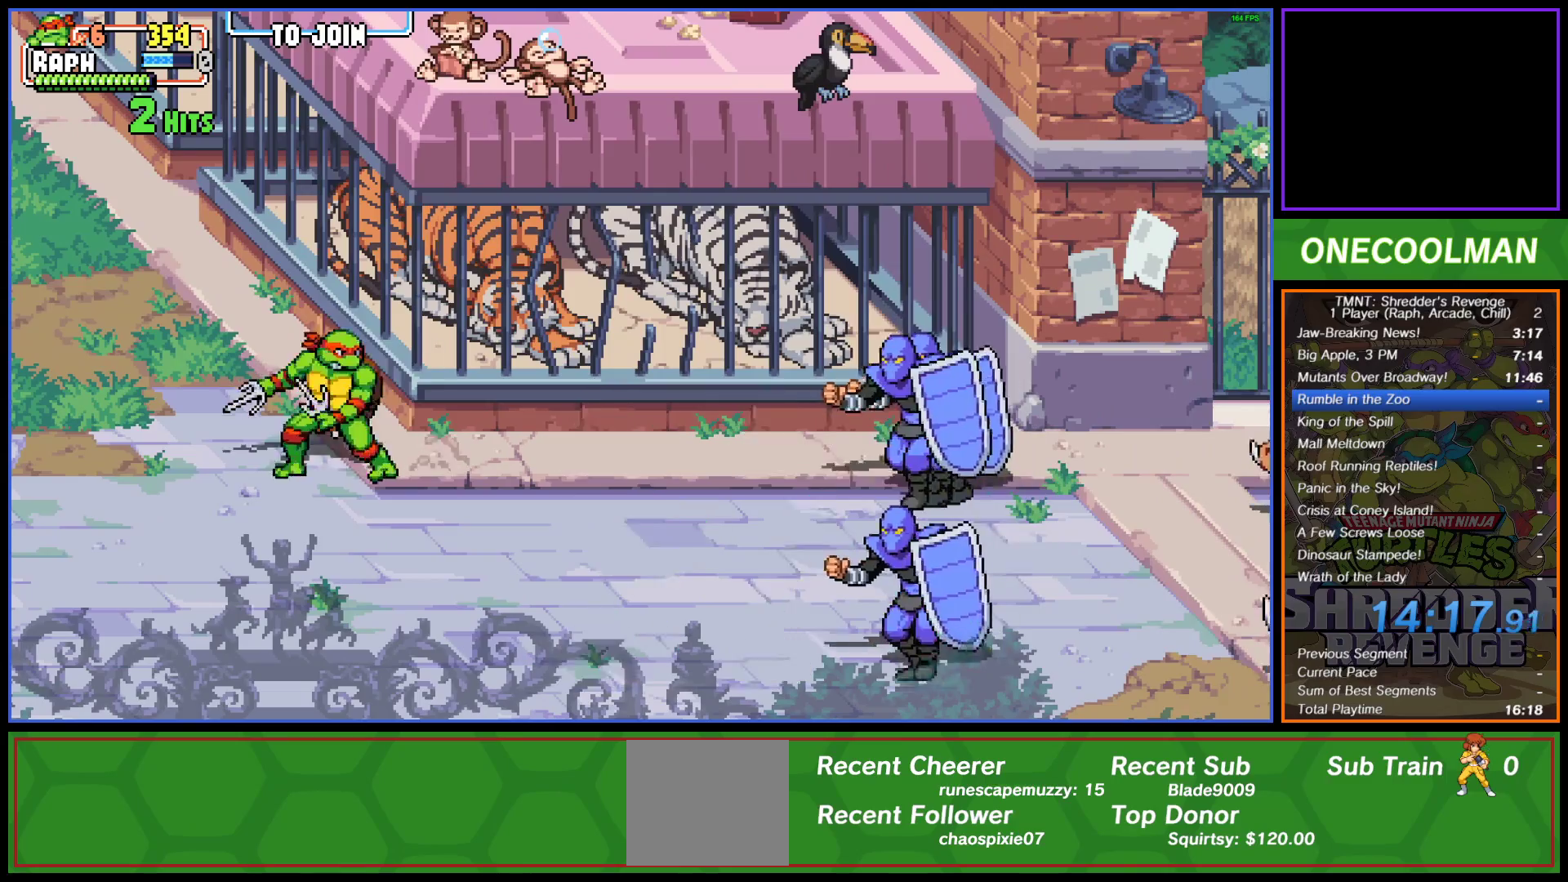
{"buttons": [], "left_stick": "center", "events": [[383, "DPAD_UP", "up"], [400, "R1", "down"], [433, "R1", "up"]]}
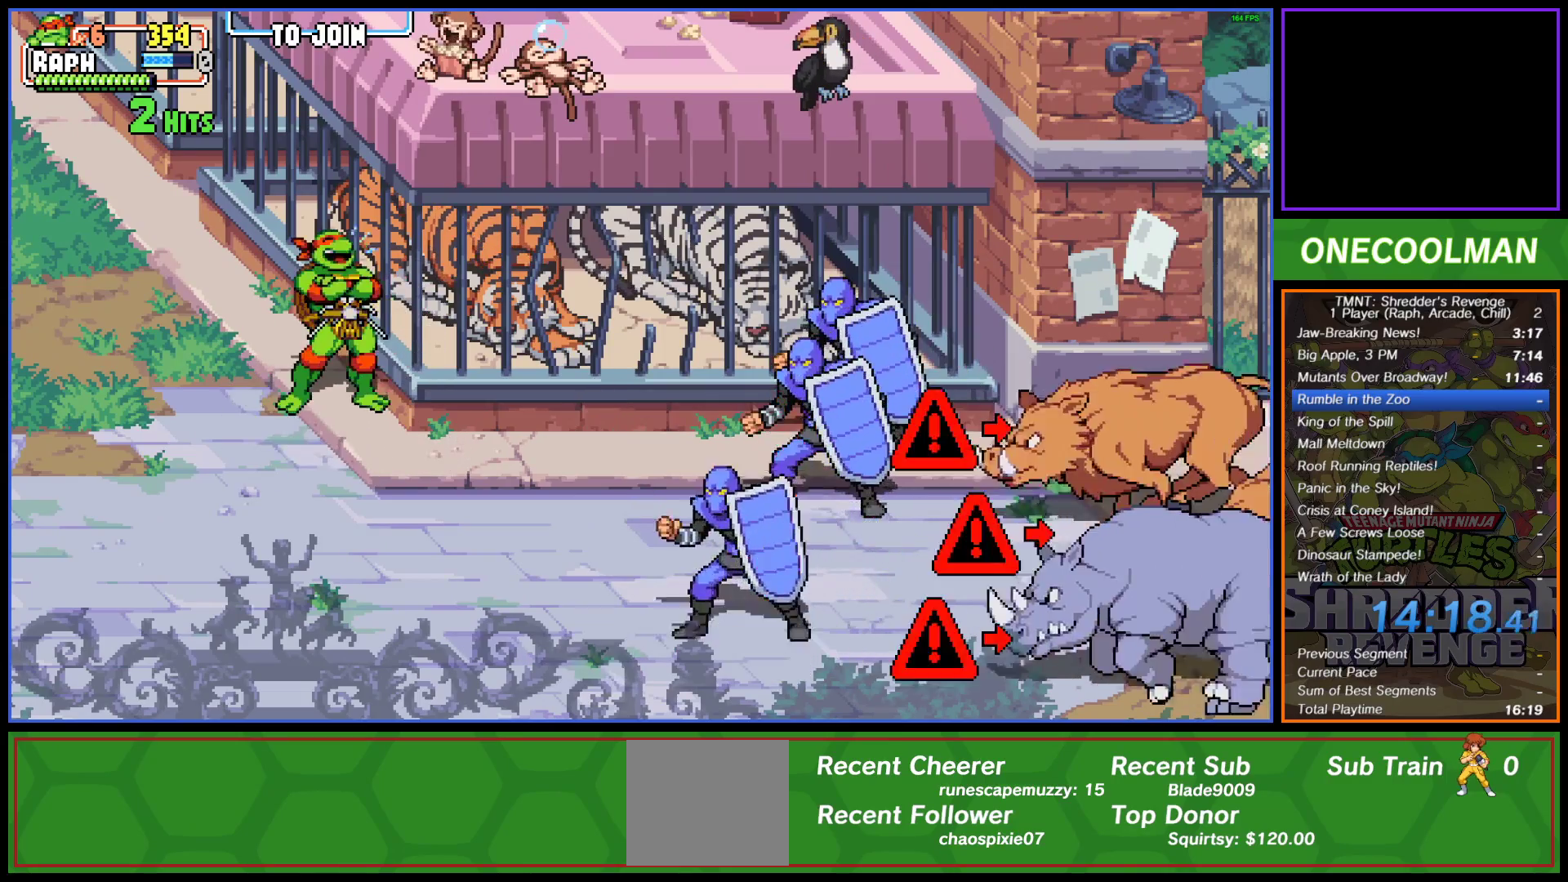
{"buttons": [], "left_stick": "center", "events": []}
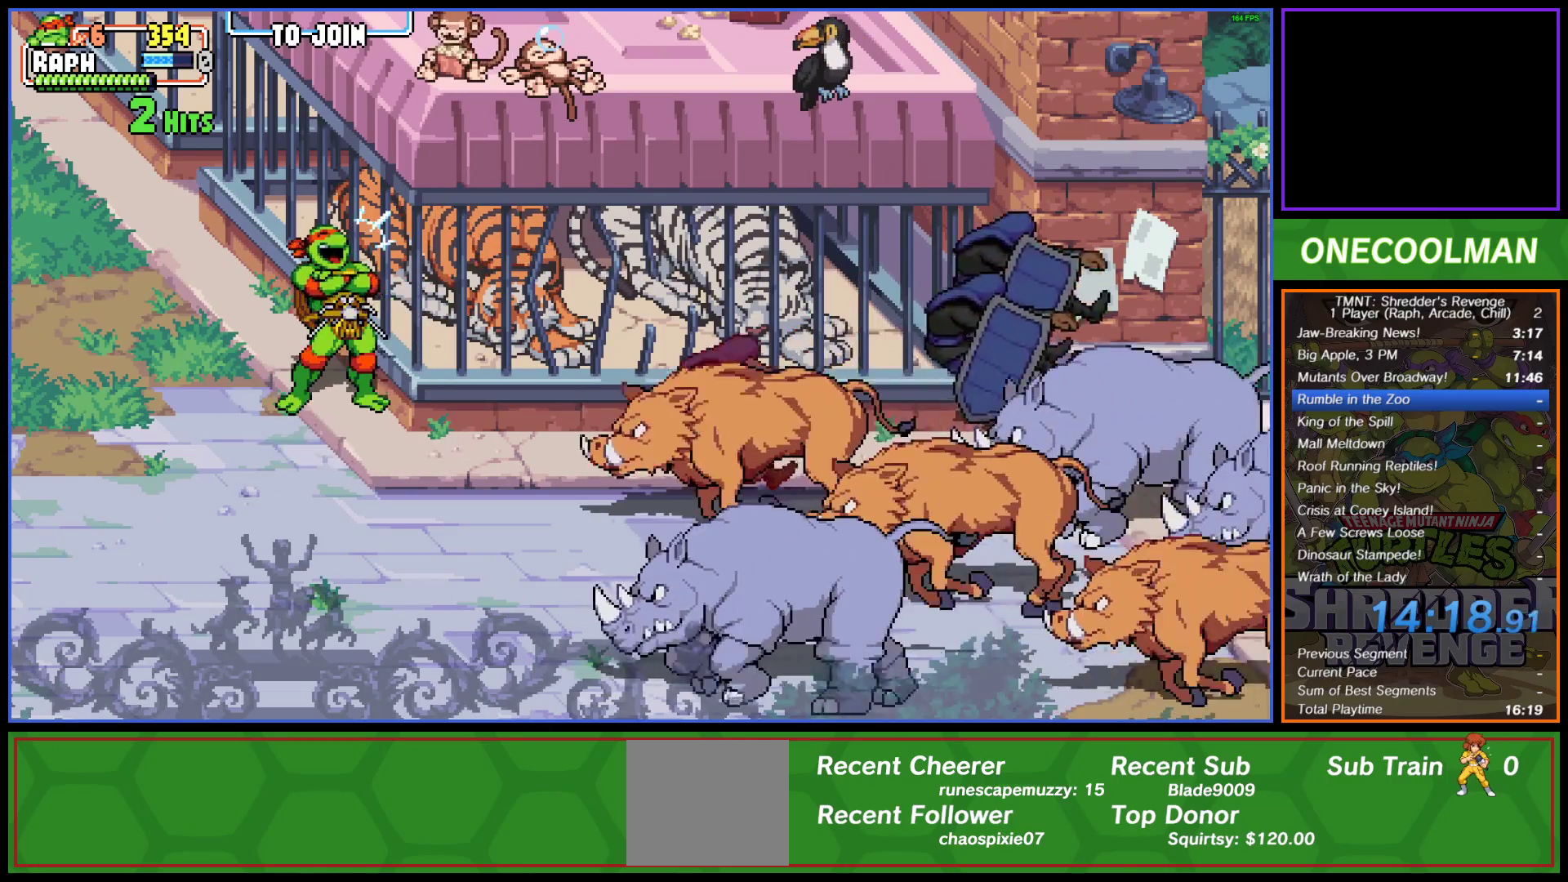
{"buttons": [], "left_stick": "center", "events": []}
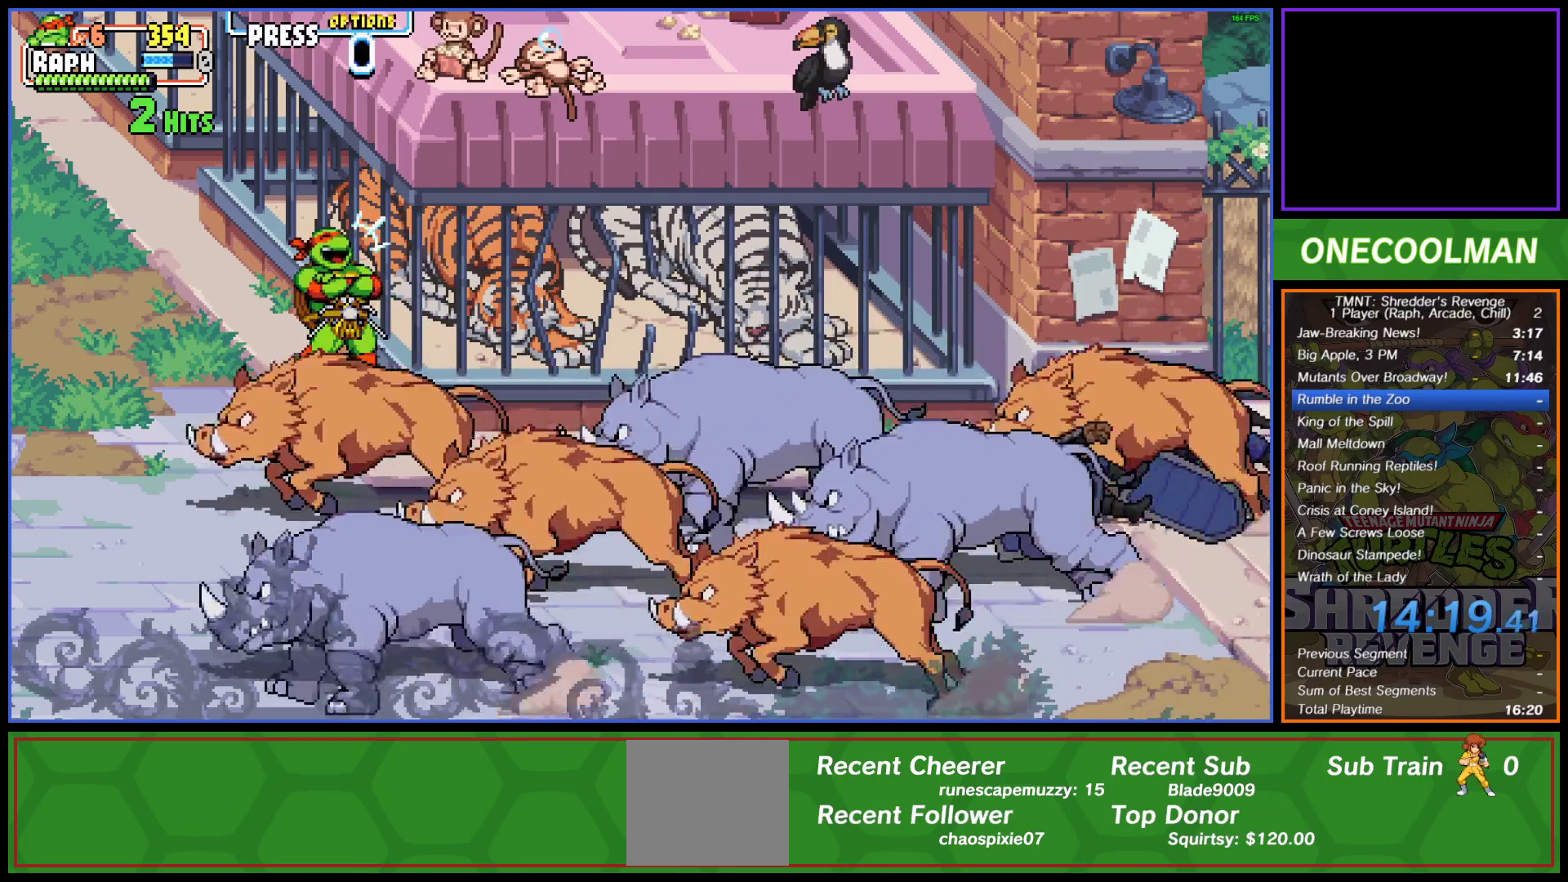
{"buttons": [], "left_stick": "center", "events": []}
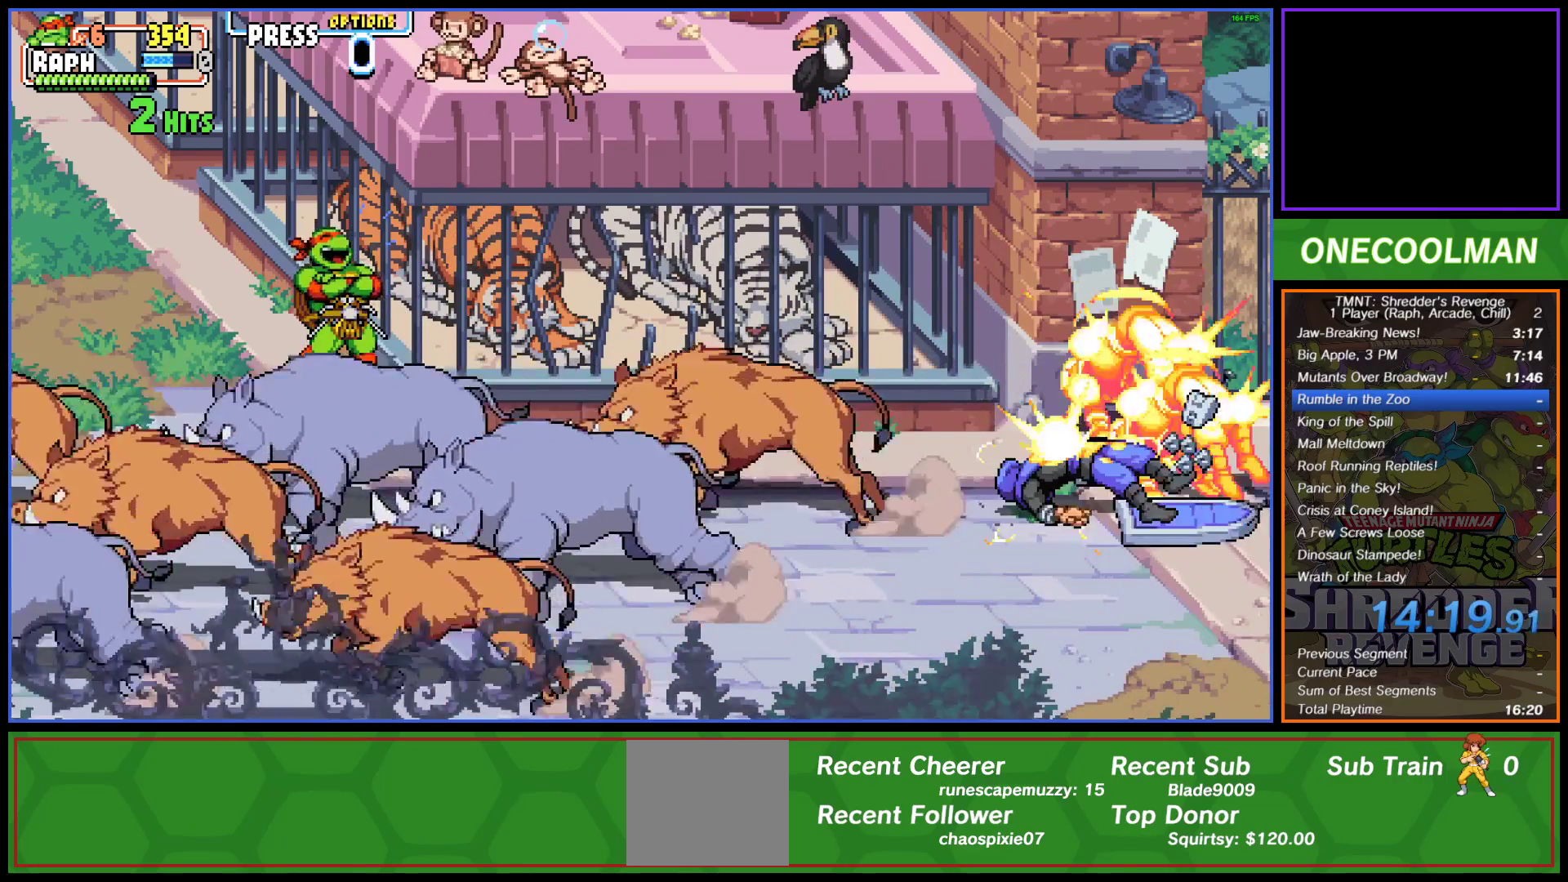
{"buttons": [], "left_stick": "center", "events": []}
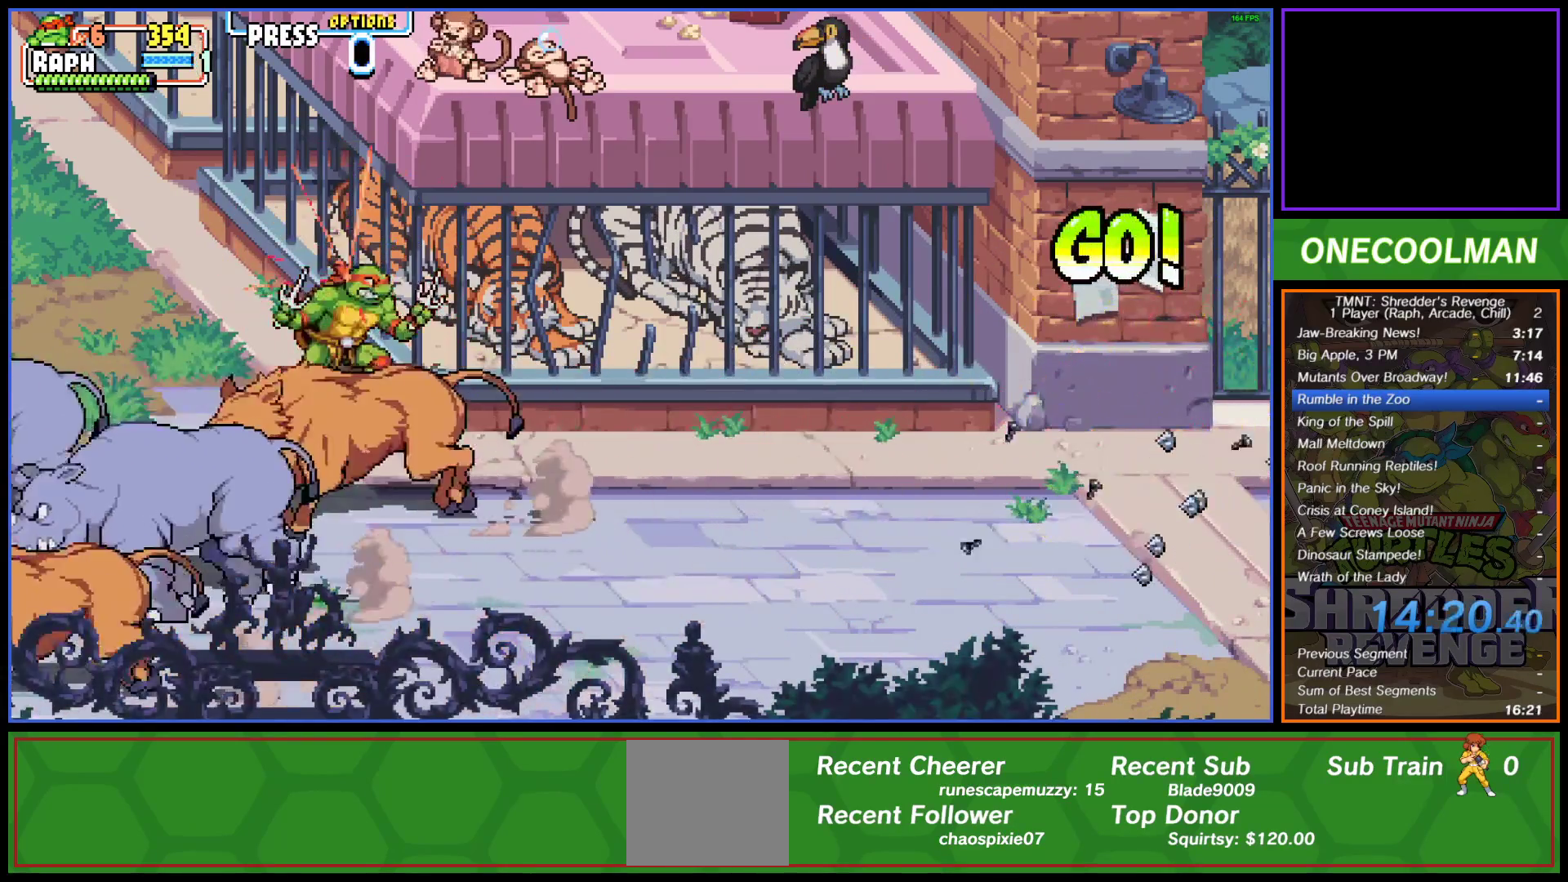
{"buttons": ["DPAD_RIGHT"], "left_stick": "center", "events": [[167, "DPAD_DOWN", "down"], [417, "DPAD_DOWN", "up"], [500, "DPAD_RIGHT", "down"]]}
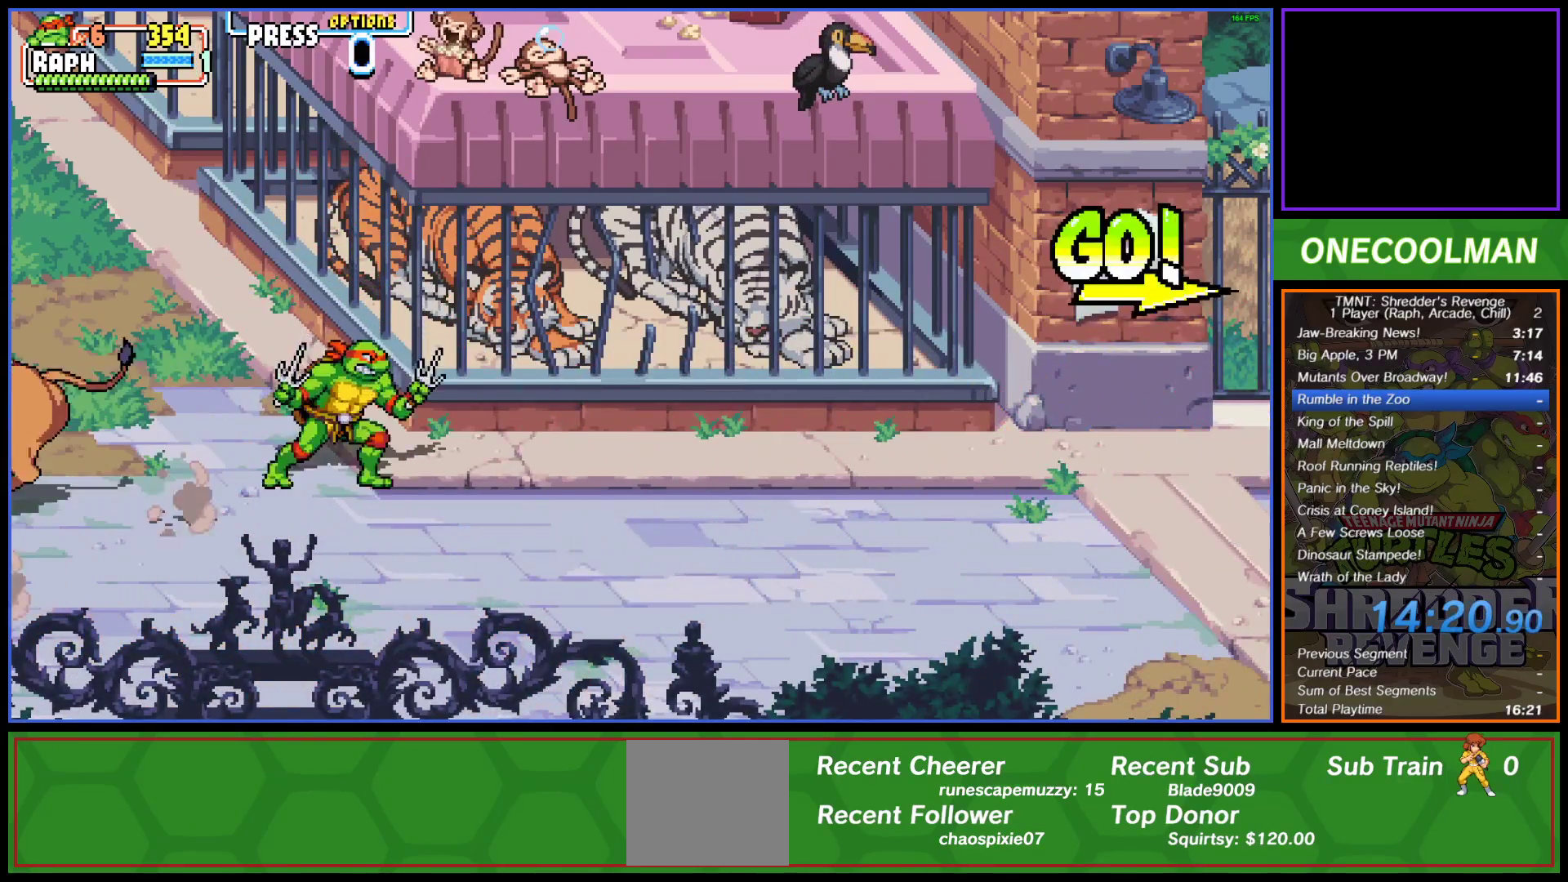
{"buttons": [], "left_stick": "center", "events": [[100, "DPAD_RIGHT", "up"]]}
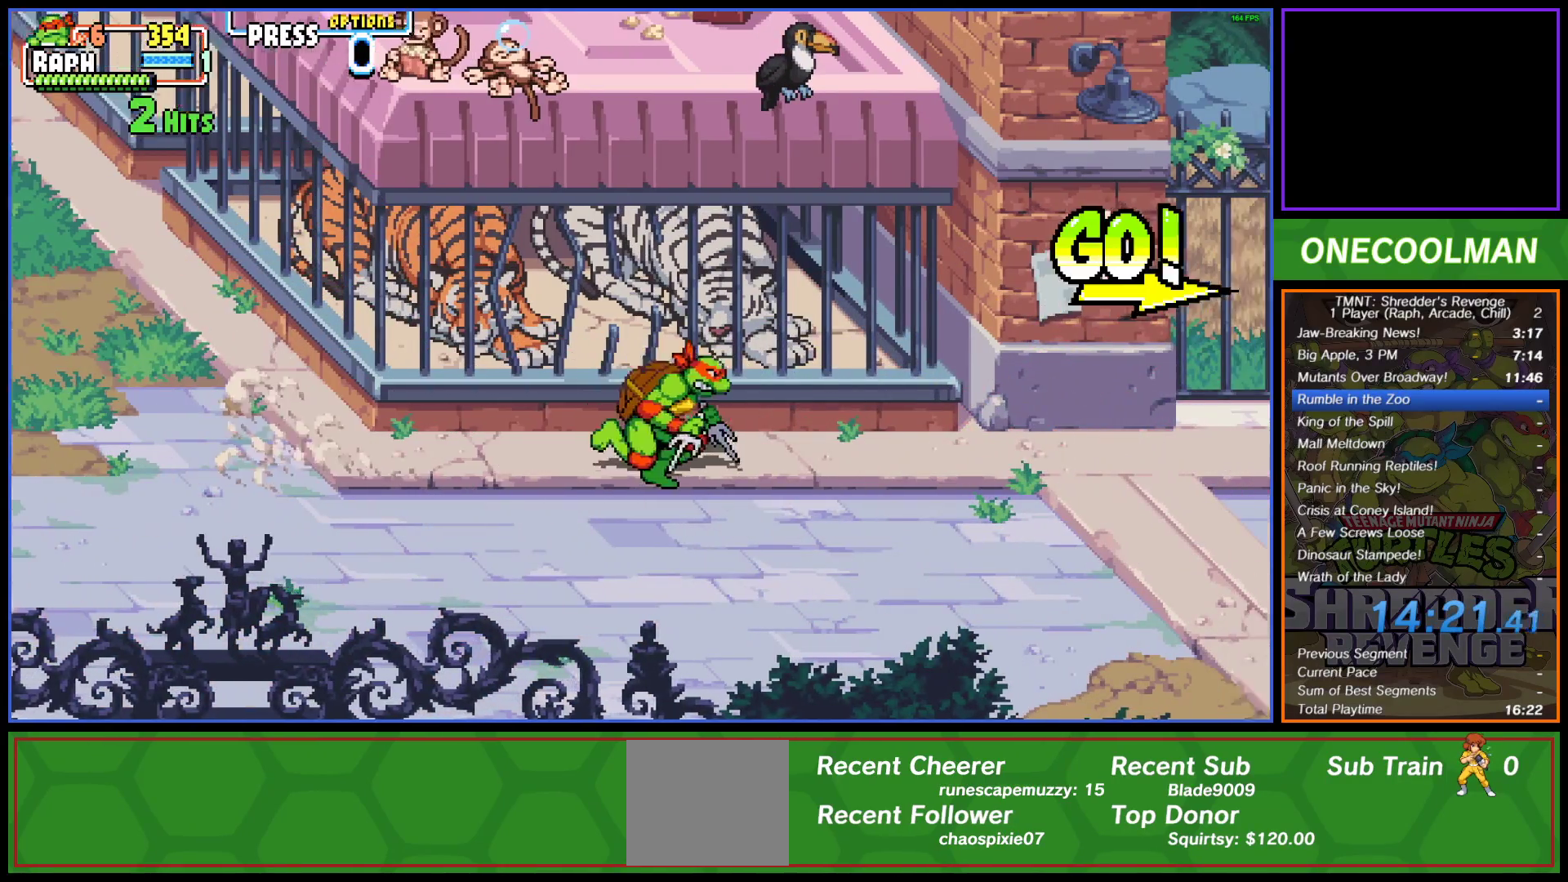
{"buttons": [], "left_stick": "center", "events": []}
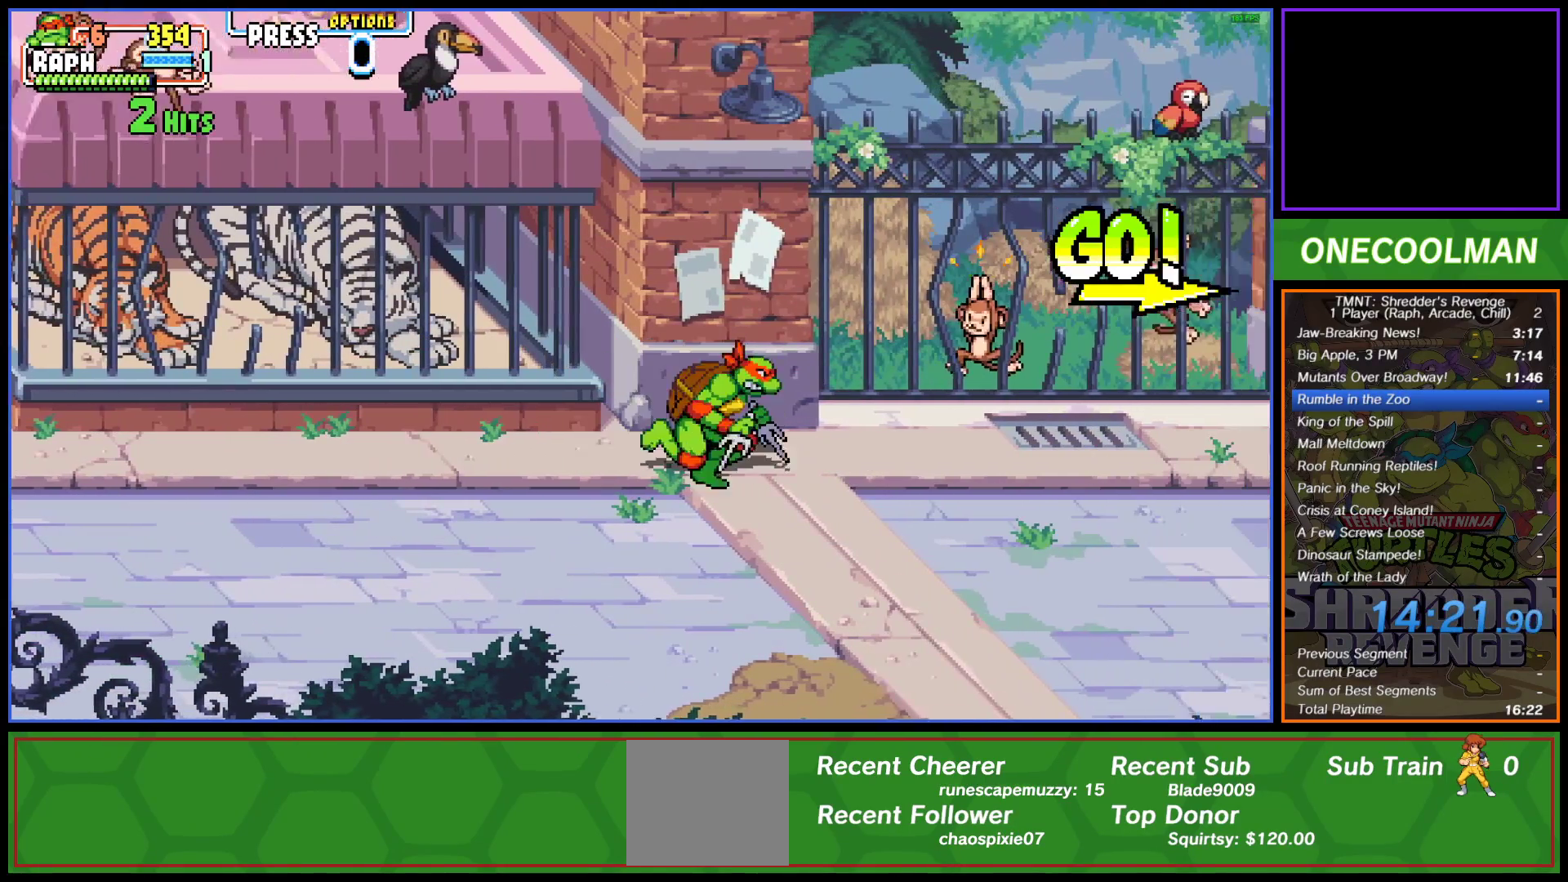
{"buttons": [], "left_stick": "center", "events": []}
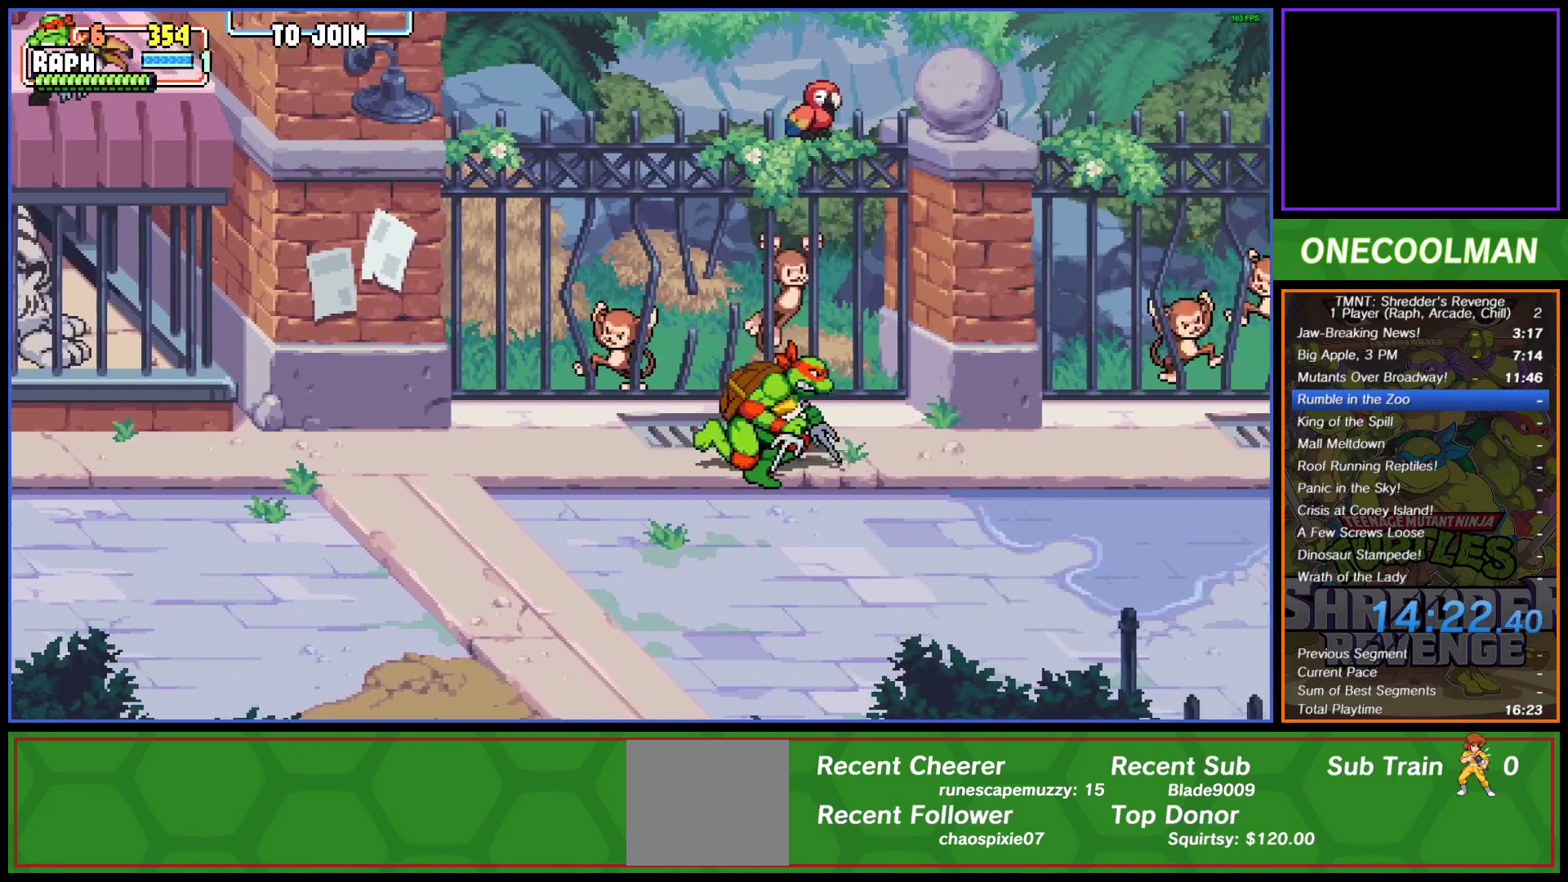
{"buttons": [], "left_stick": "center", "events": []}
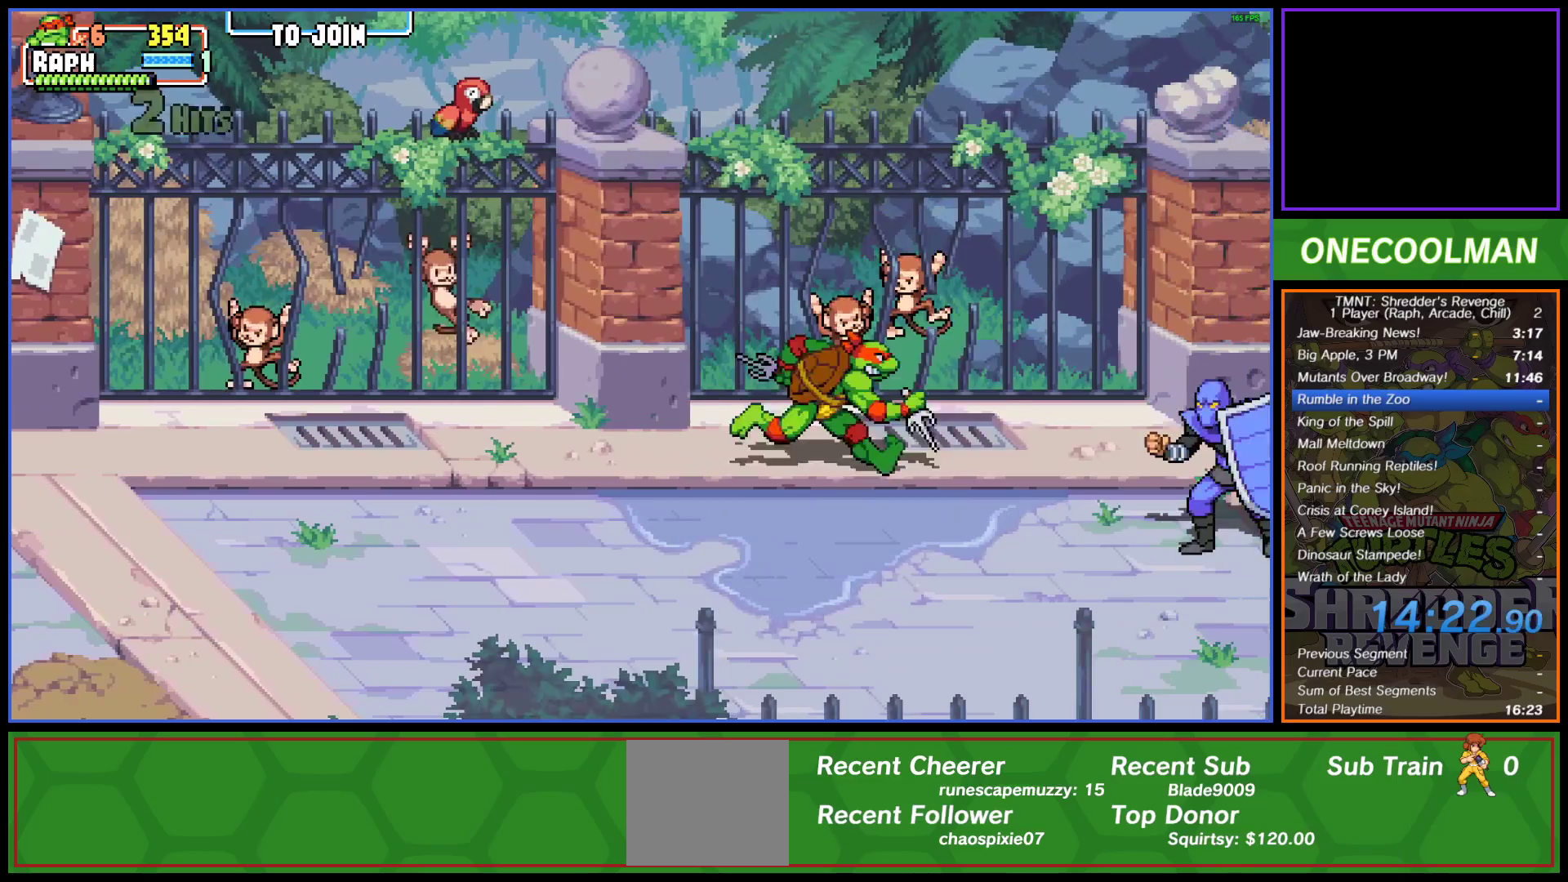
{"buttons": ["DPAD_DOWN"], "left_stick": "center", "events": [[167, "SQUARE", "down"], [217, "SQUARE", "up"], [350, "DPAD_DOWN", "down"]]}
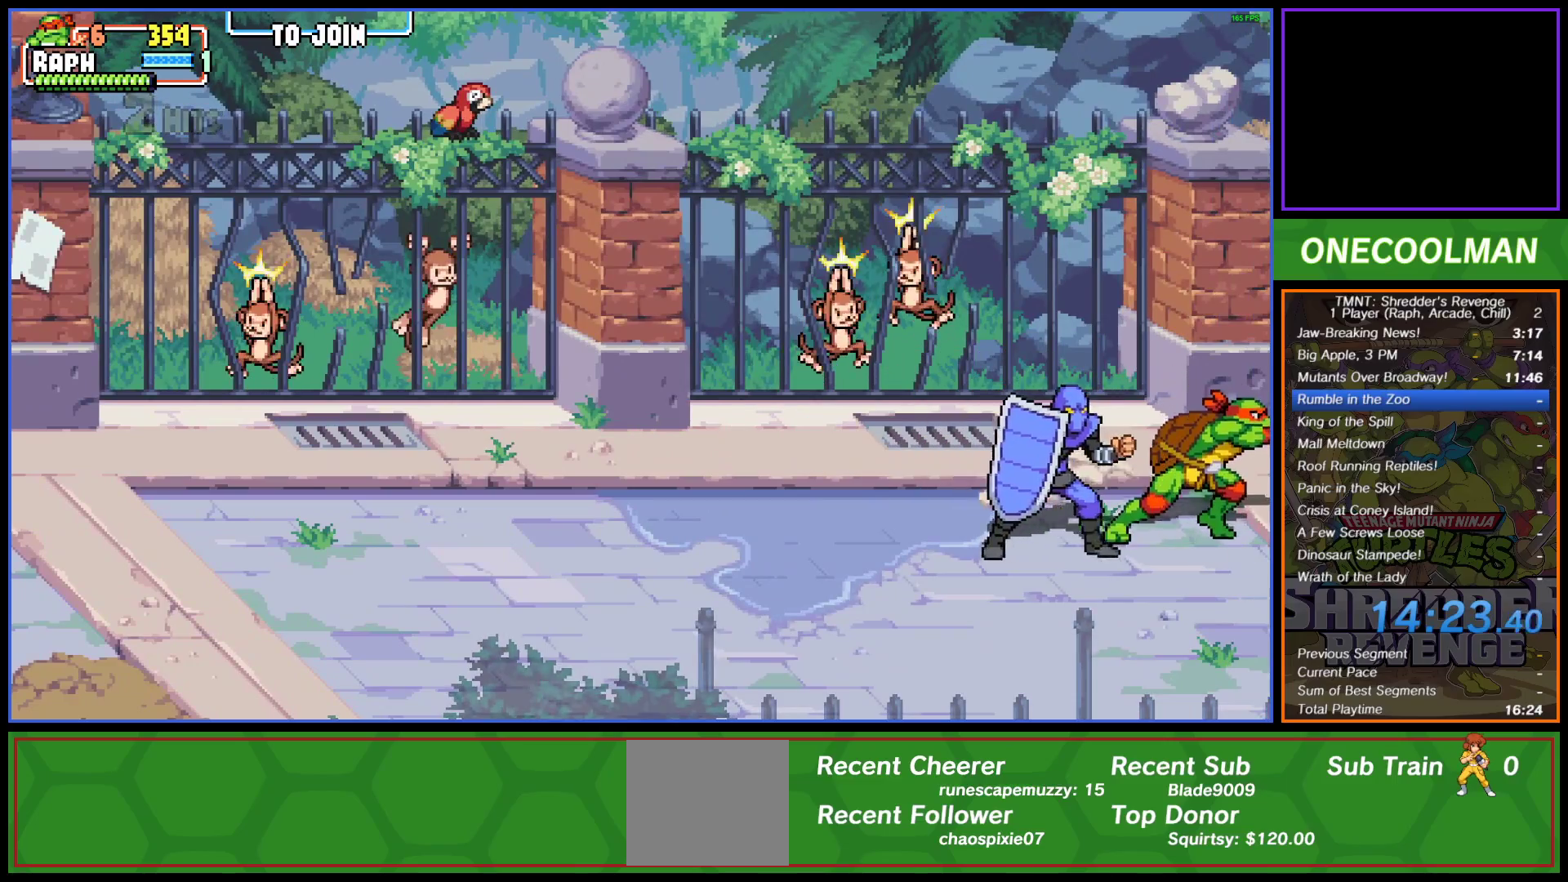
{"buttons": ["DPAD_LEFT"], "left_stick": "center", "events": [[83, "DPAD_DOWN", "up"], [83, "SQUARE", "down"], [150, "DPAD_LEFT", "down"], [150, "SQUARE", "up"], [267, "SQUARE", "down"], [350, "SQUARE", "up"], [400, "SQUARE", "down"], [467, "SQUARE", "up"]]}
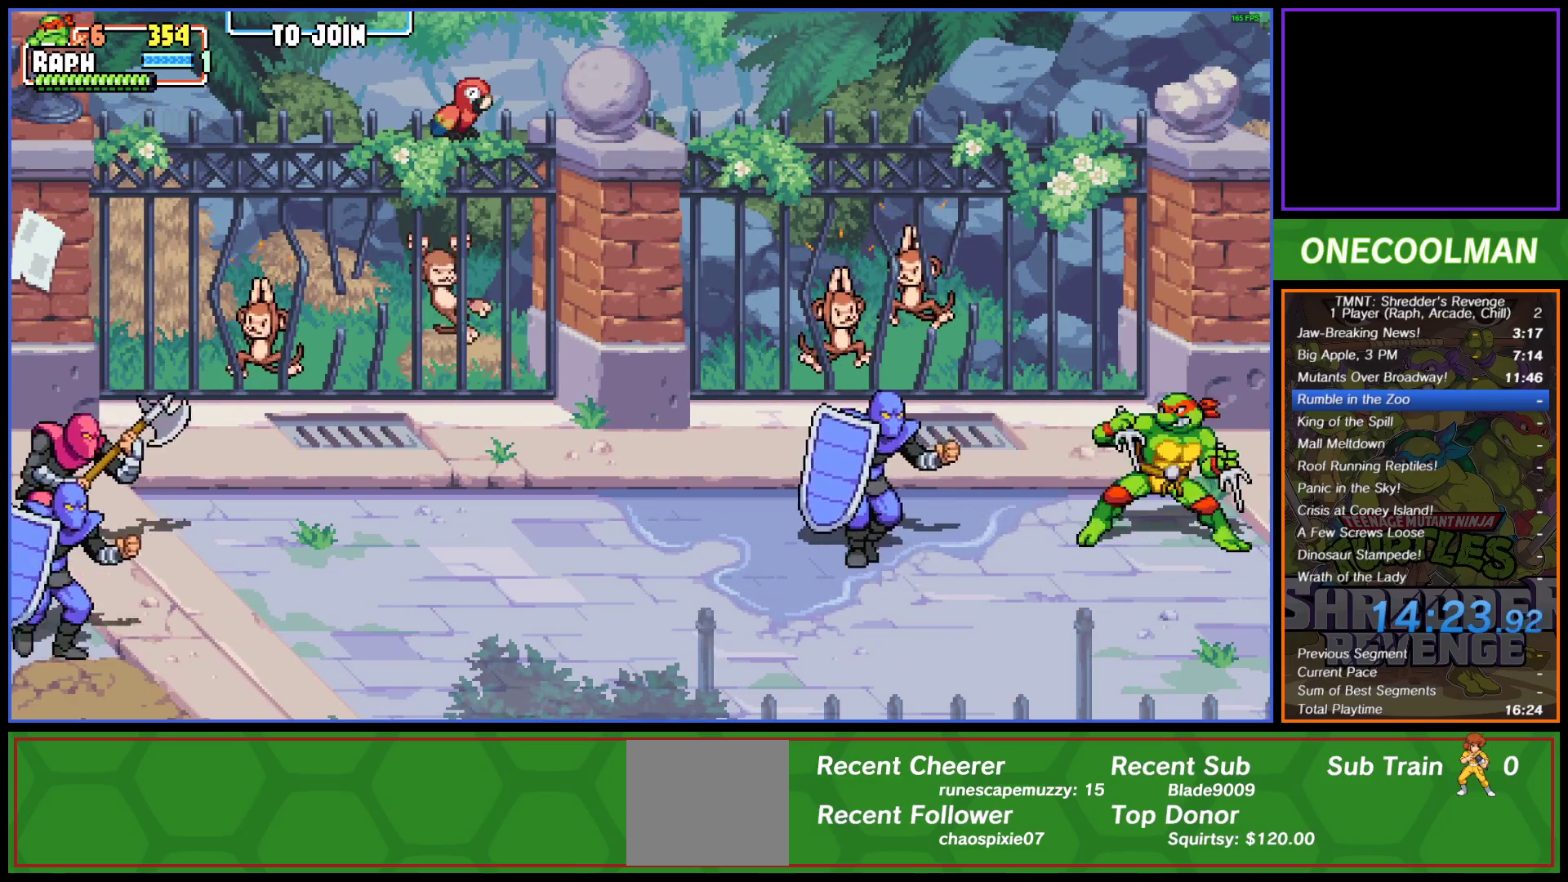
{"buttons": ["CROSS", "DPAD_LEFT"], "left_stick": "center", "events": [[50, "SQUARE", "down"], [117, "SQUARE", "up"], [417, "CROSS", "down"]]}
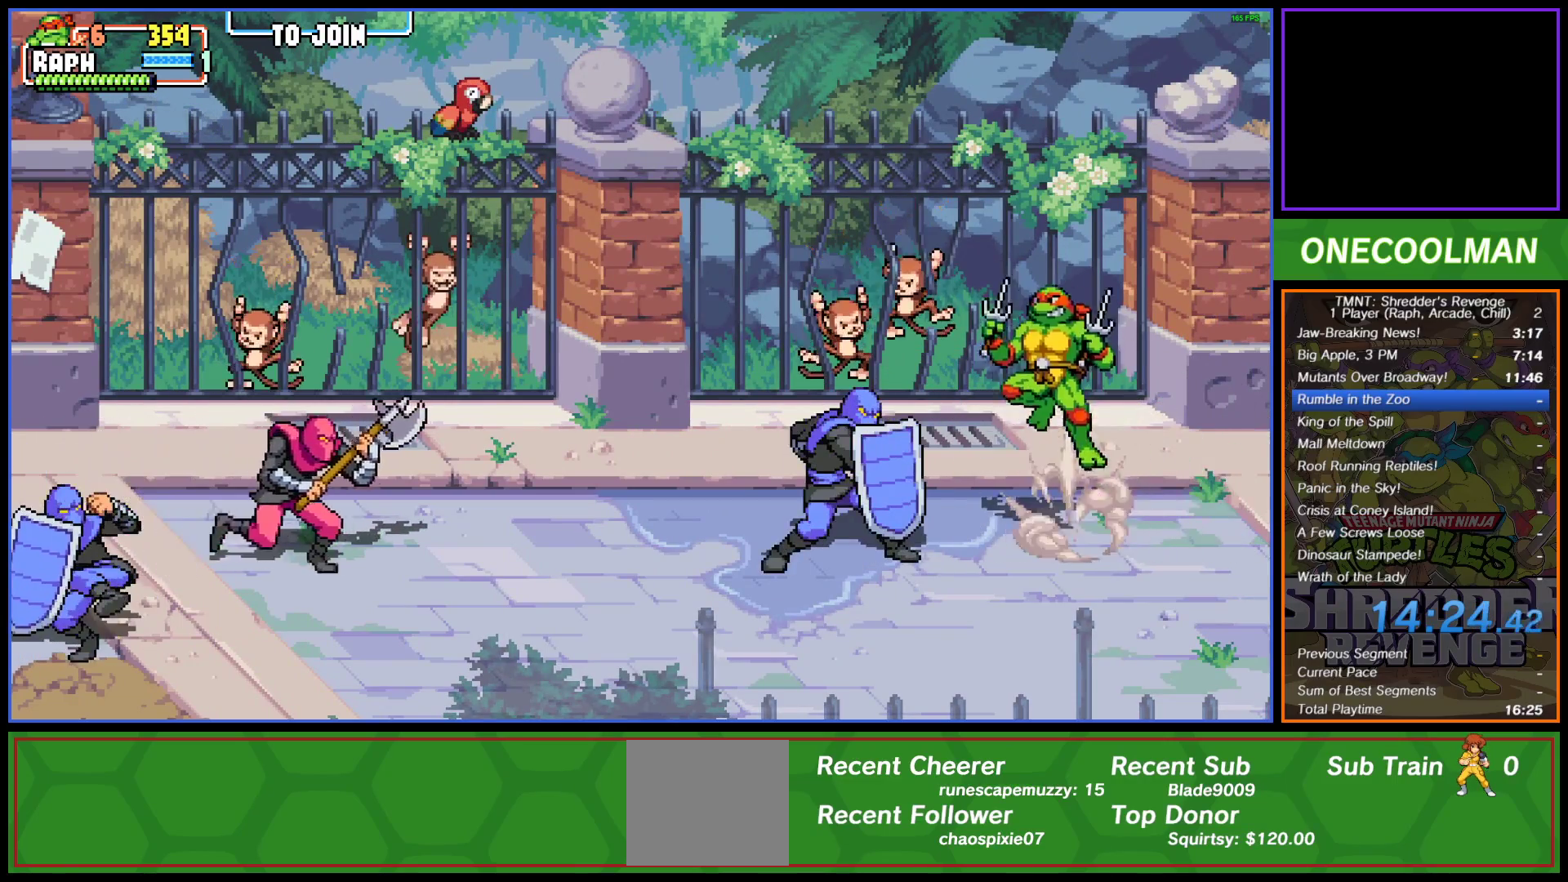
{"buttons": ["DPAD_LEFT"], "left_stick": "center", "events": [[17, "CROSS", "up"], [100, "TRIANGLE", "down"], [167, "TRIANGLE", "up"], [250, "TRIANGLE", "down"], [283, "TRIANGLE", "up"]]}